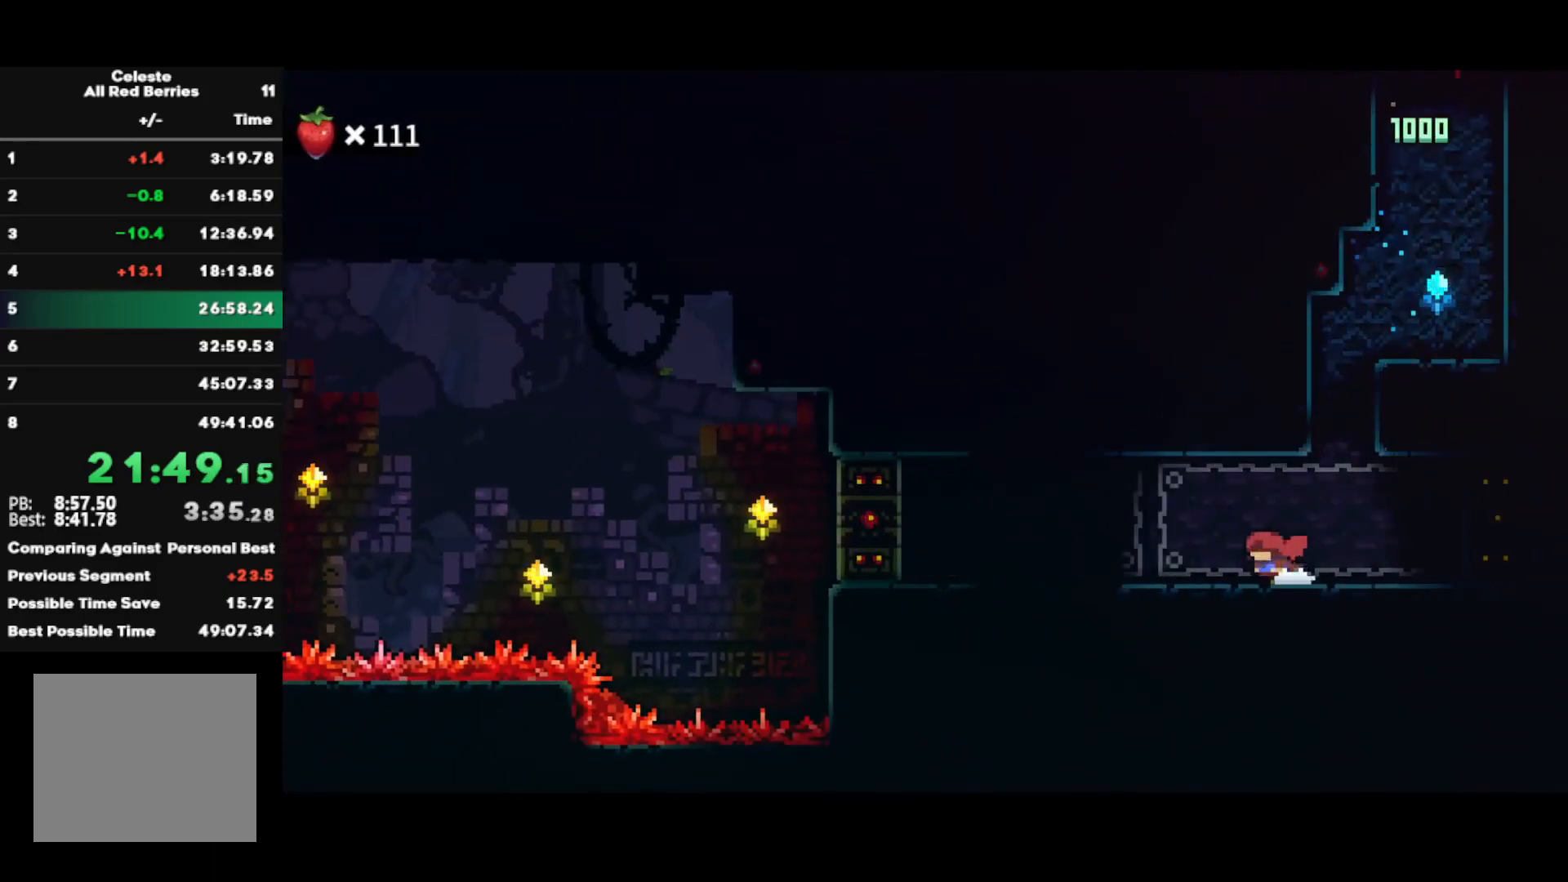
Gameplay with a controller (PlayStation layout); each line is a JSON object with the inputs held at the frame after it. "events" lists button and stick changes between this image and that frame as [ms after this image, input, new state], when the widget could be followed in between.
{"buttons": [], "left_stick": "left", "right_stick": "center", "events": []}
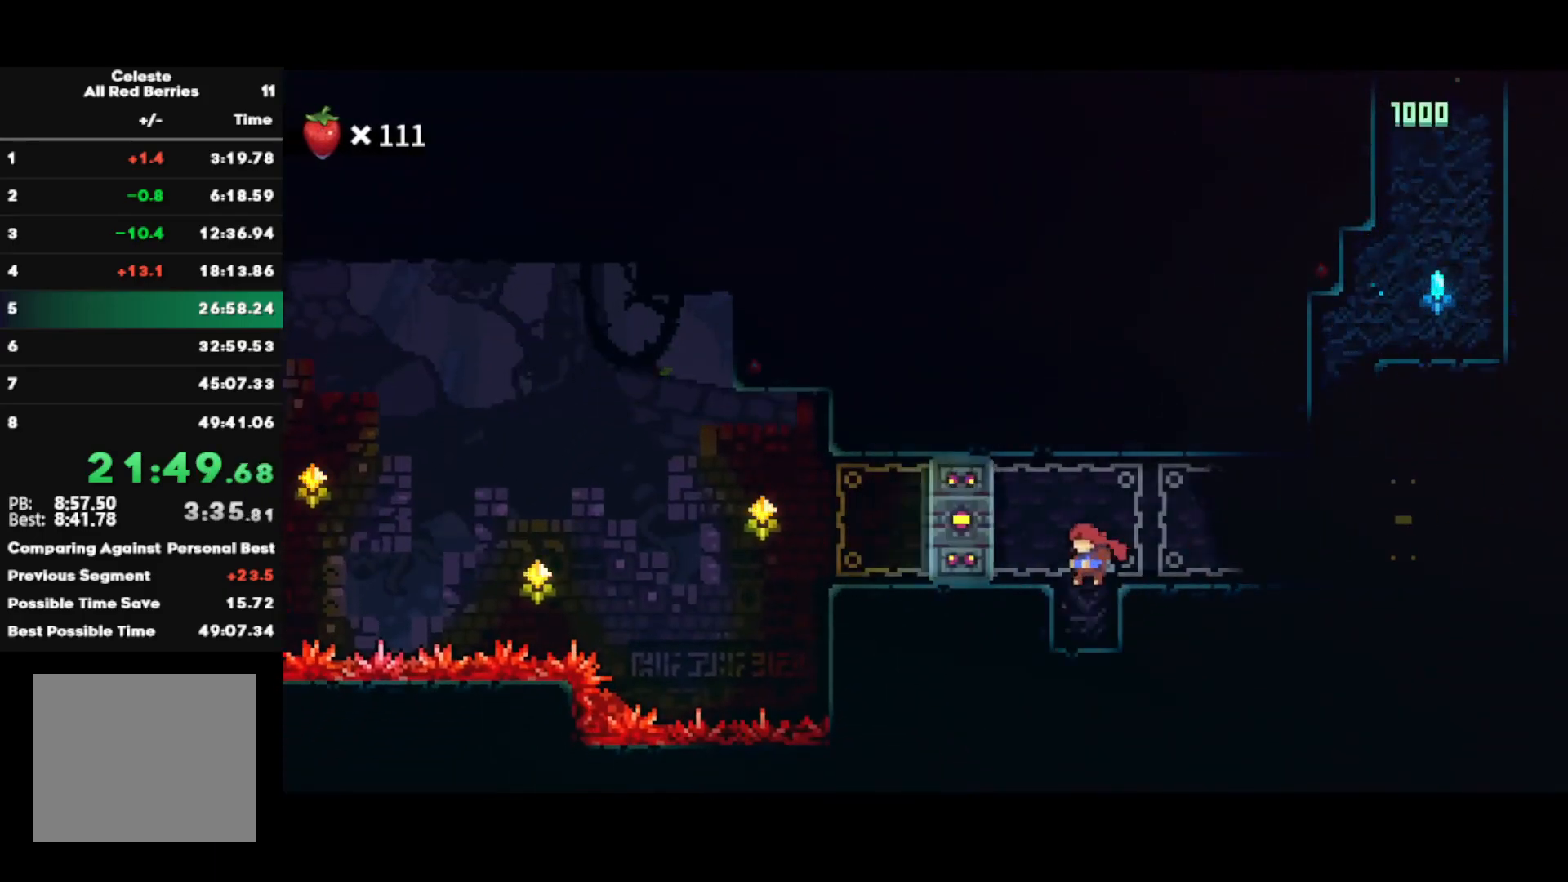
{"buttons": ["CROSS"], "left_stick": "center", "right_stick": "center", "events": [[50, "left_stick", "center"], [483, "CROSS", "down"]]}
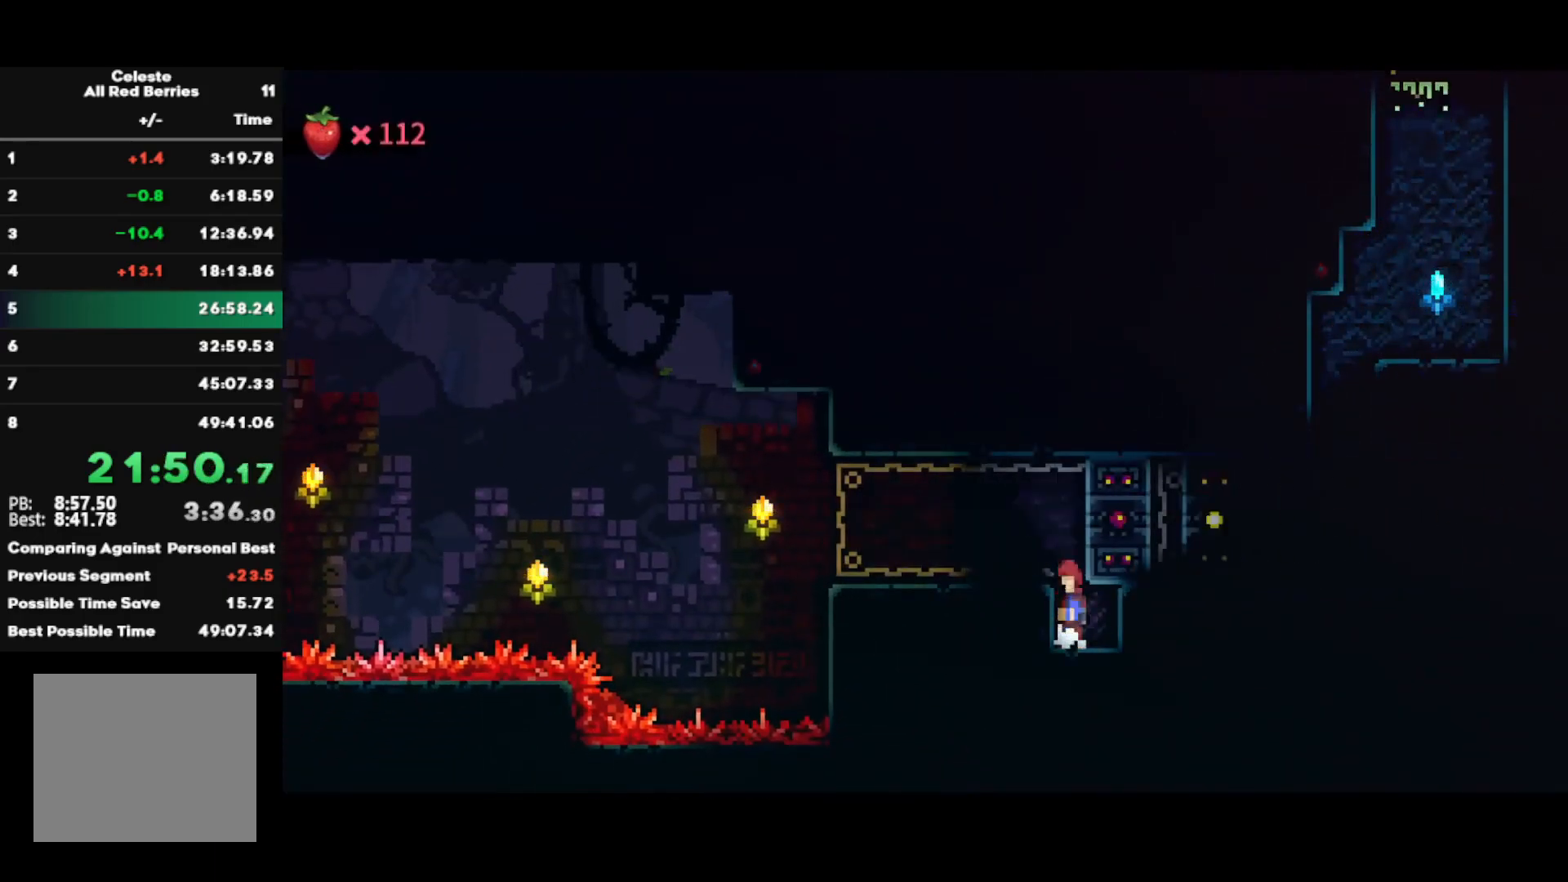
{"buttons": ["SQUARE"], "left_stick": "up-left", "right_stick": "center", "events": [[133, "CROSS", "up"], [133, "left_stick", "down-left"], [183, "SQUARE", "down"], [300, "SQUARE", "up"], [350, "CROSS", "down"], [400, "left_stick", "up-left"], [417, "SQUARE", "down"], [433, "CROSS", "up"]]}
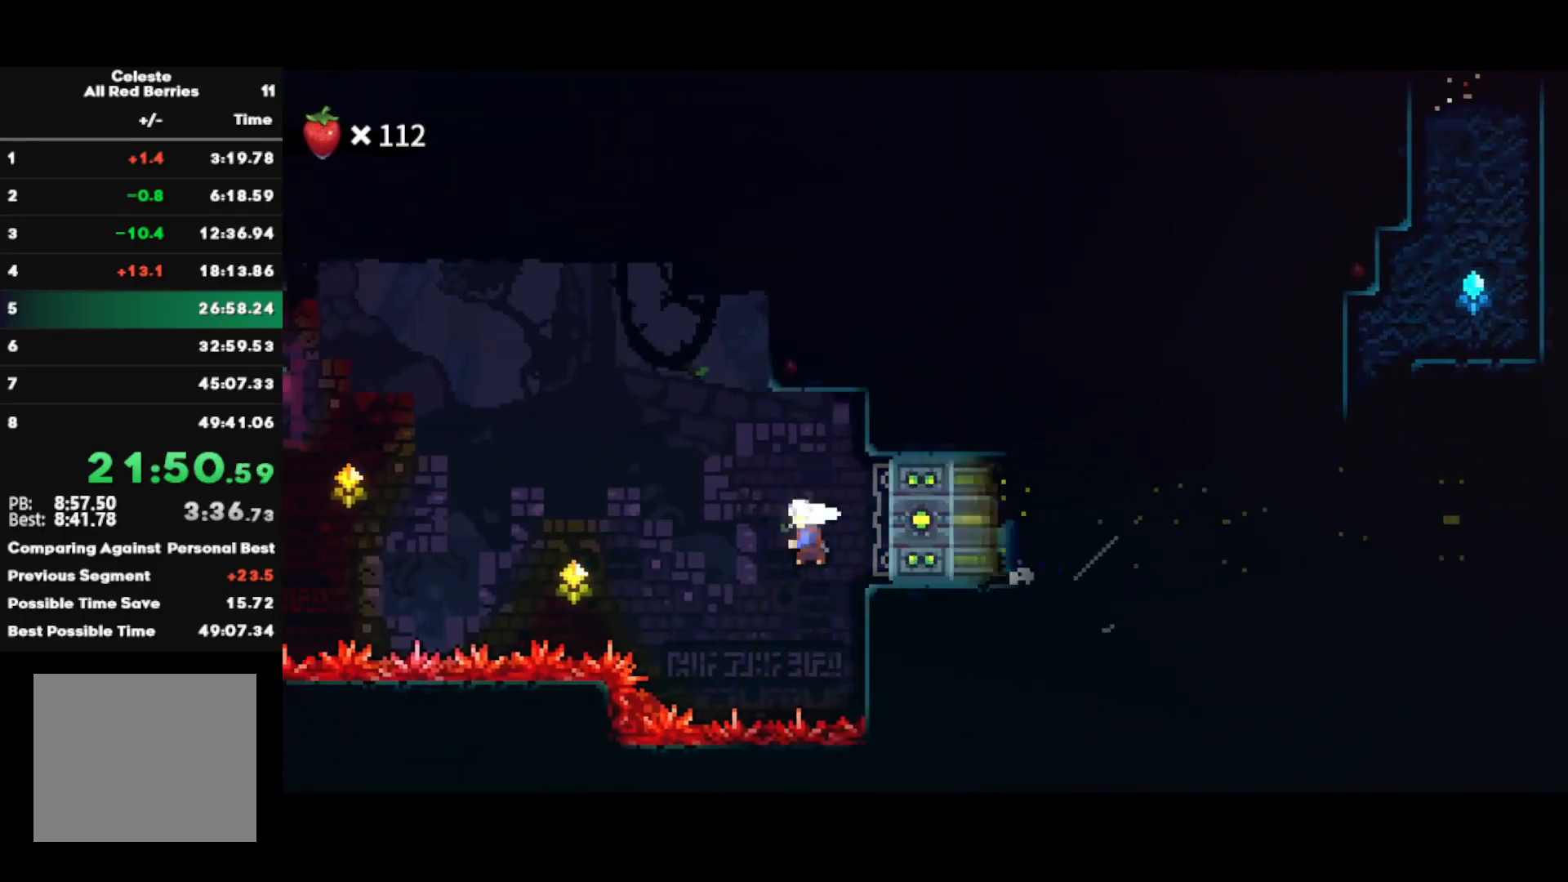
{"buttons": [], "left_stick": "center", "right_stick": "center", "events": [[83, "SQUARE", "up"], [383, "left_stick", "center"]]}
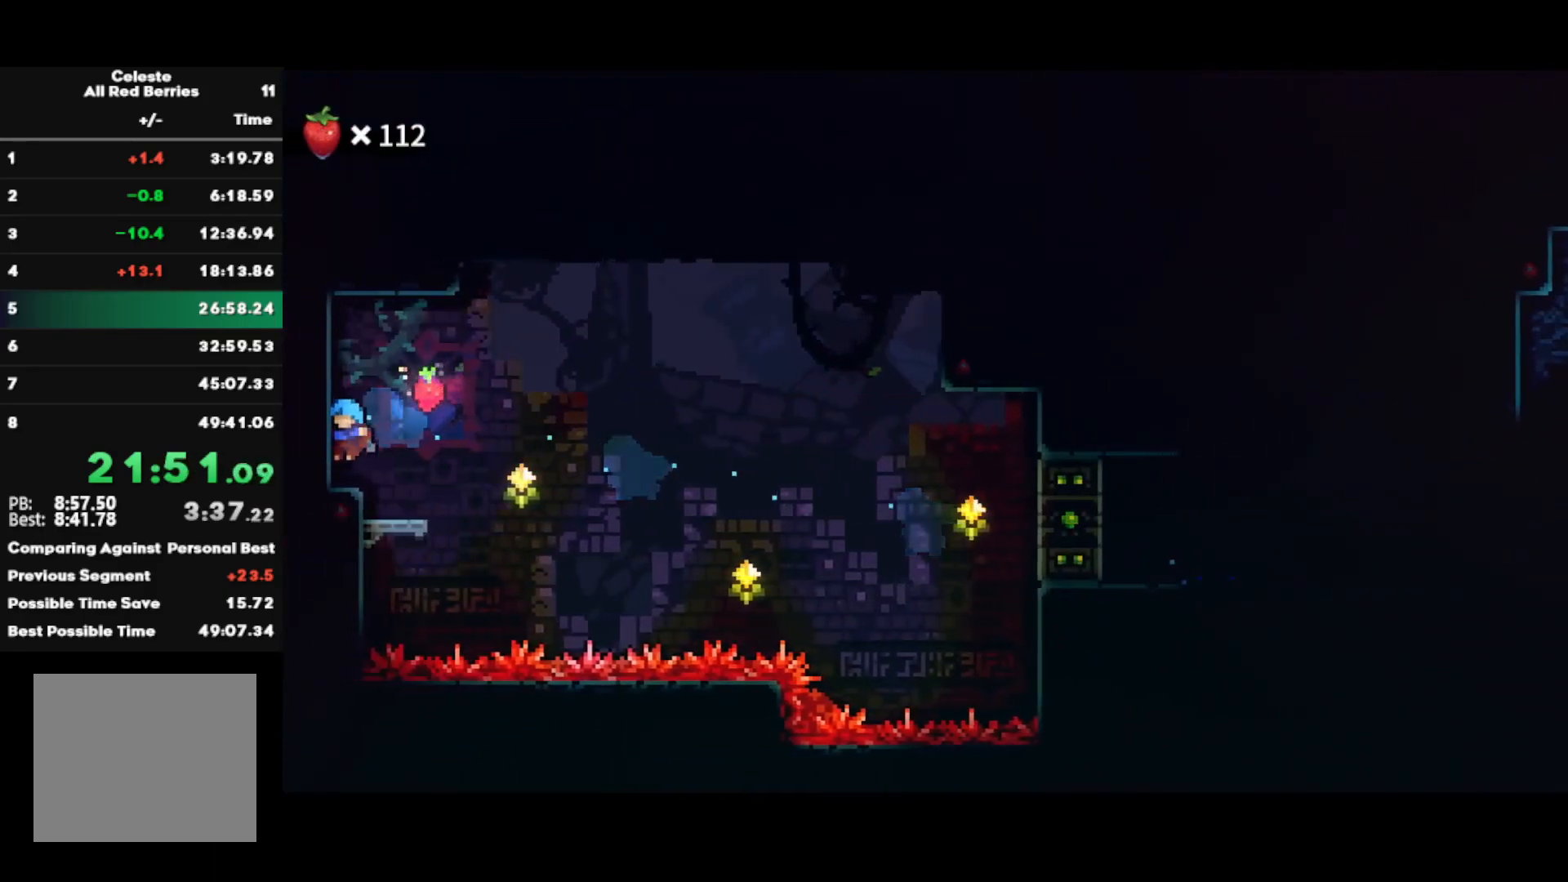
{"buttons": ["CROSS"], "left_stick": "center", "right_stick": "center", "events": [[267, "TRIANGLE", "down"], [333, "L1", "down"], [367, "TRIANGLE", "up"], [433, "CROSS", "down"], [433, "L1", "up"]]}
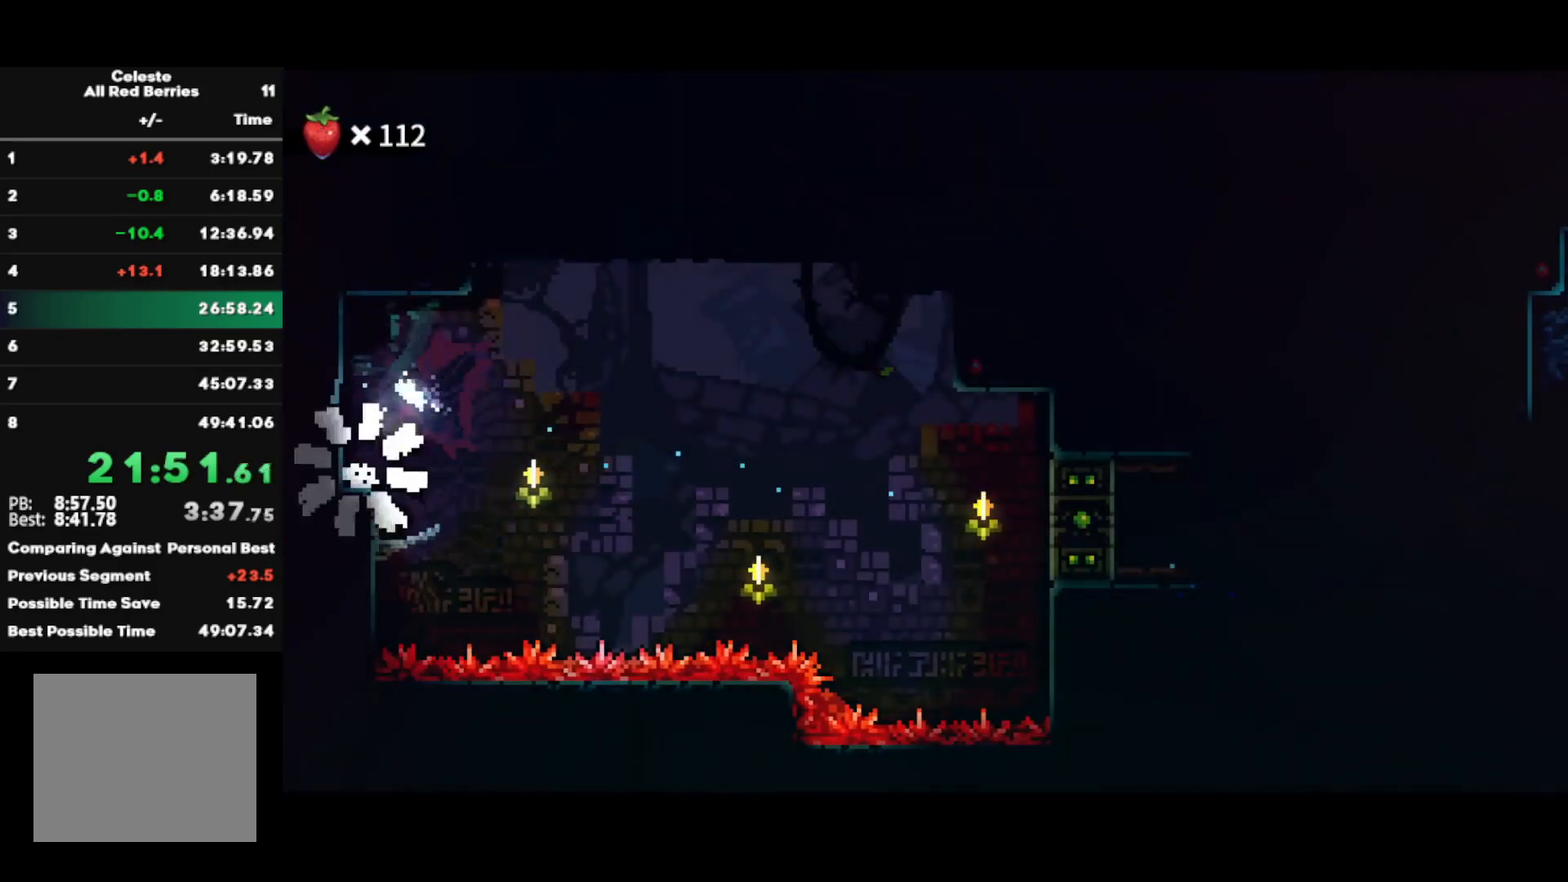
{"buttons": [], "left_stick": "center", "right_stick": "center", "events": [[17, "CROSS", "up"], [67, "CROSS", "down"], [150, "CROSS", "up"], [183, "CROSS", "down"], [283, "CROSS", "up"]]}
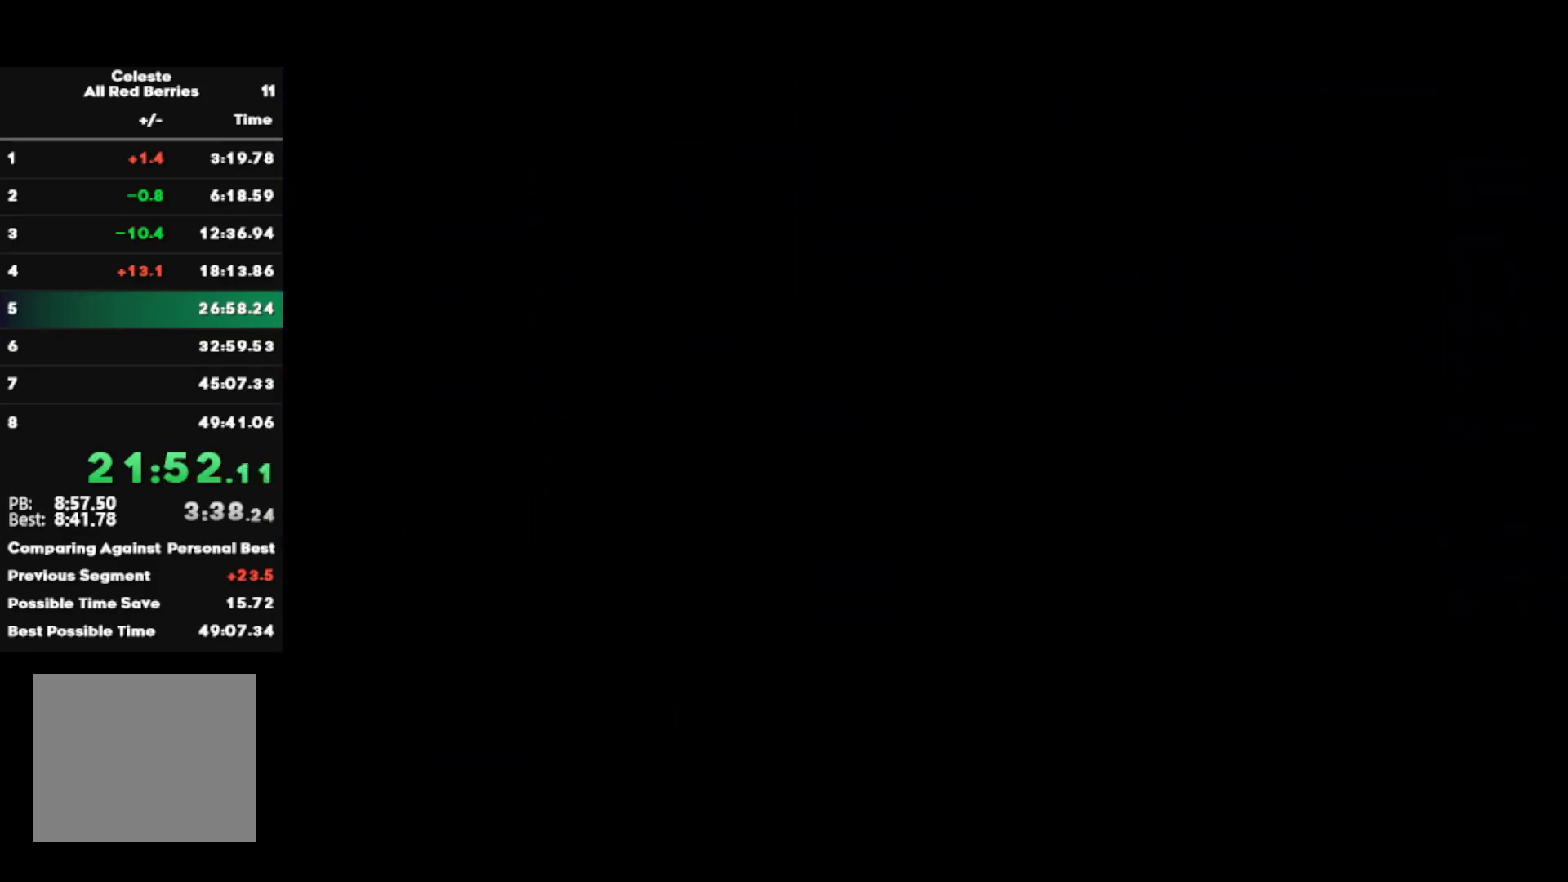
{"buttons": [], "left_stick": "center", "right_stick": "center", "events": []}
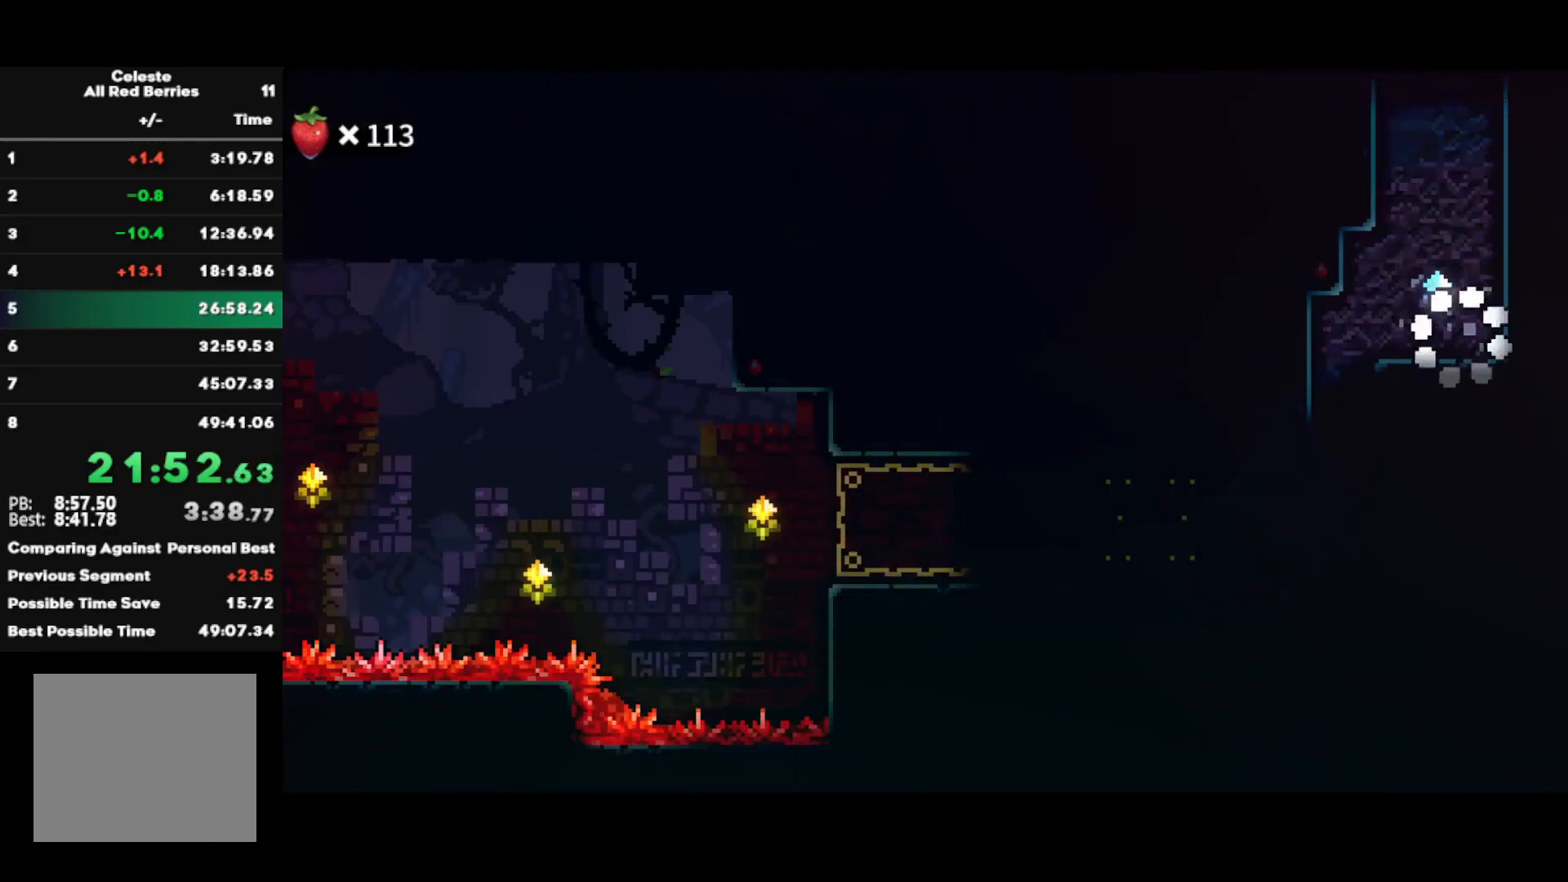
{"buttons": ["SQUARE"], "left_stick": "up", "right_stick": "center", "events": [[67, "left_stick", "left"], [100, "CROSS", "down"], [317, "CROSS", "up"], [350, "SQUARE", "down"], [367, "left_stick", "up"]]}
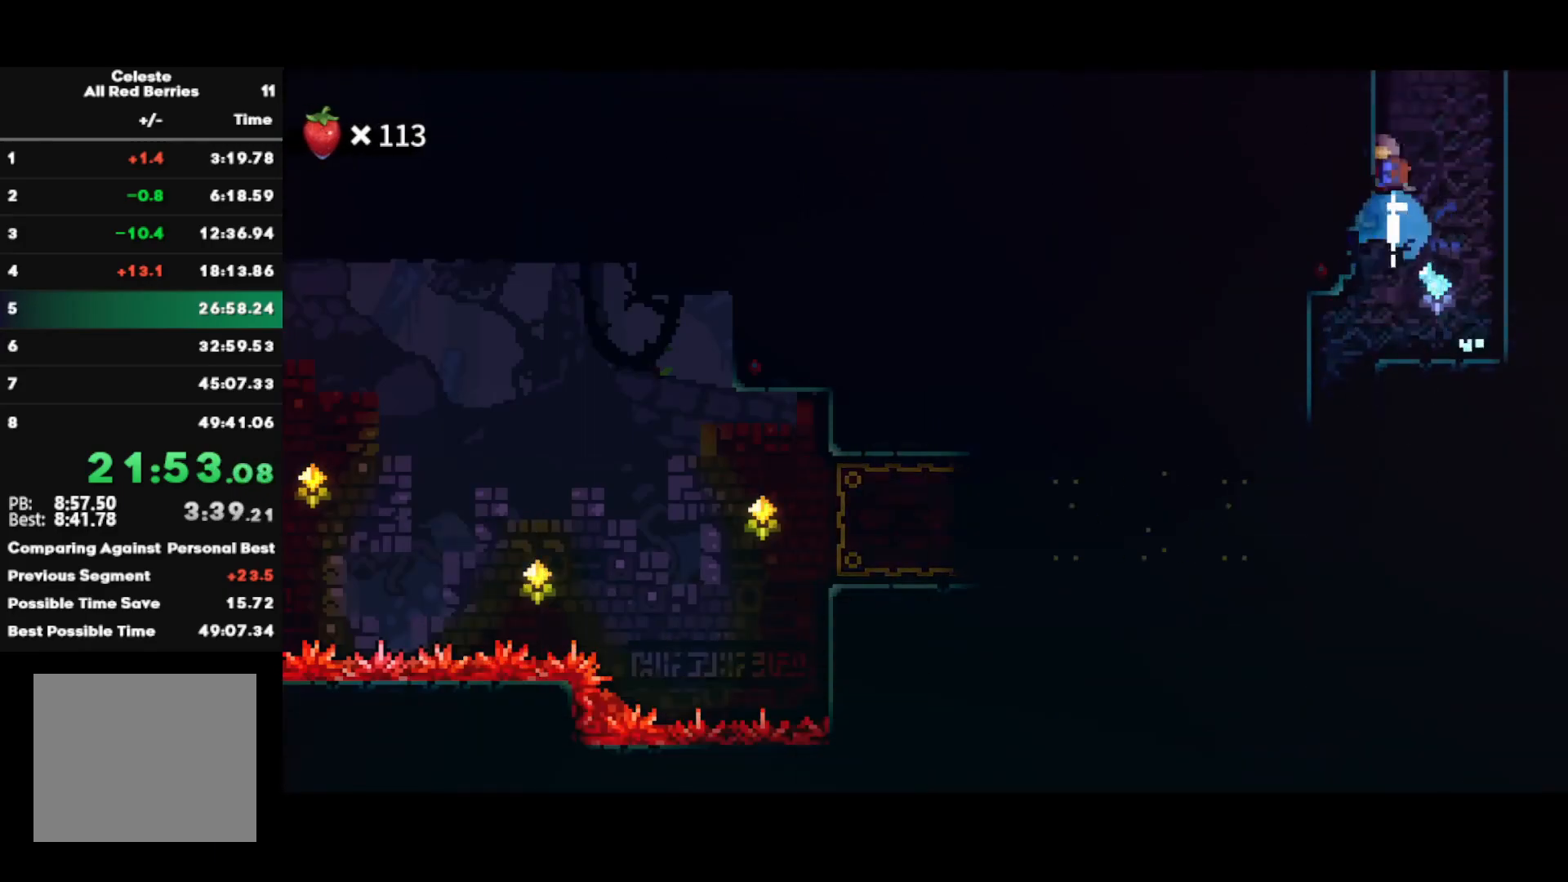
{"buttons": [], "left_stick": "center", "right_stick": "center", "events": [[17, "SQUARE", "up"], [17, "left_stick", "center"]]}
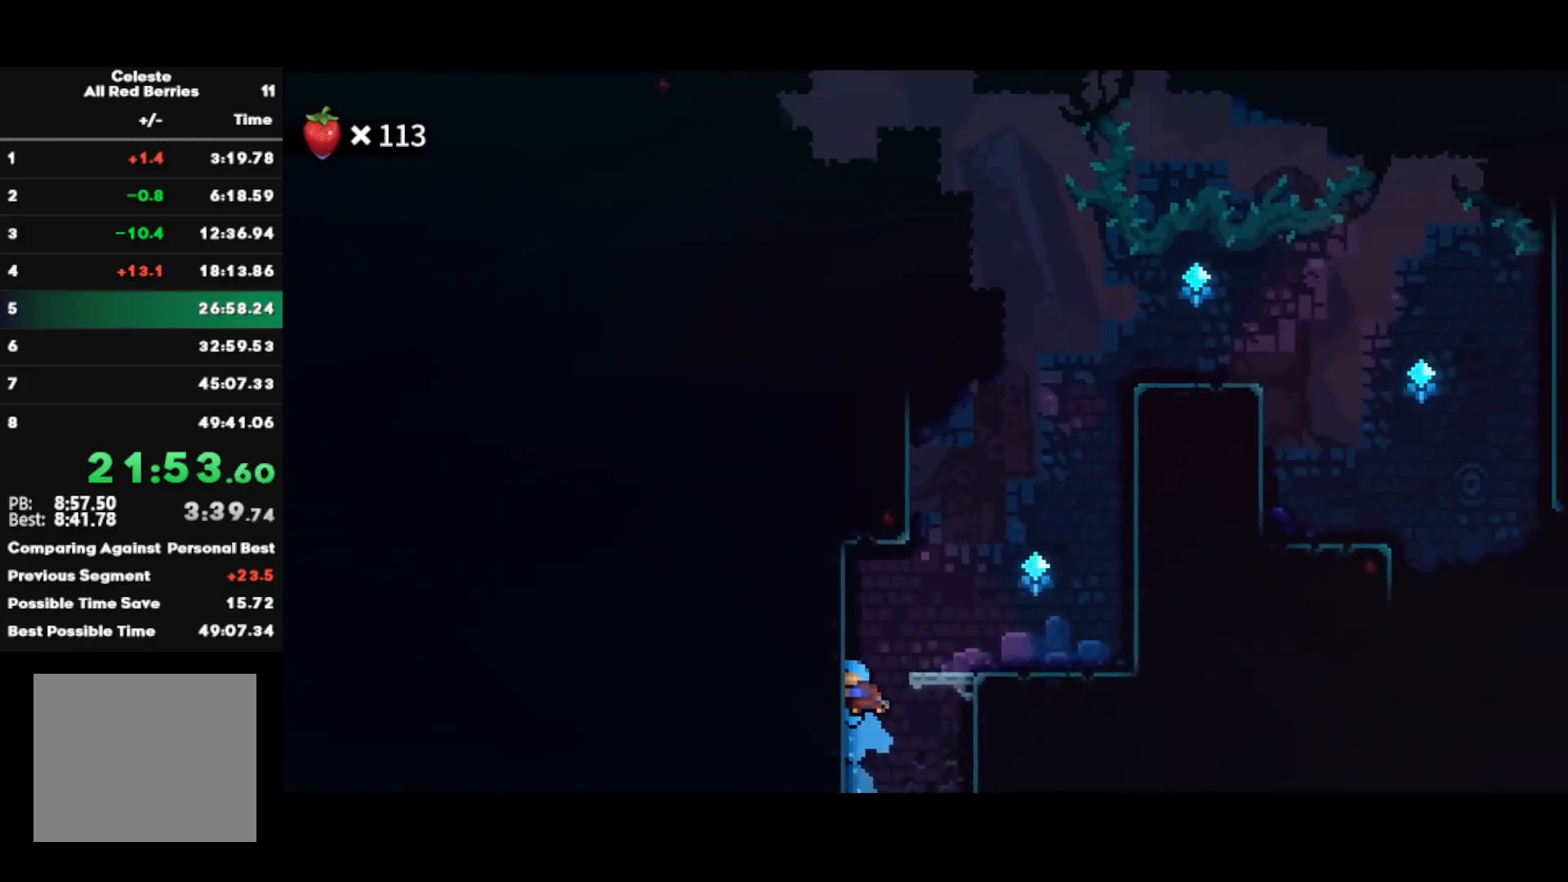
{"buttons": [], "left_stick": "up", "right_stick": "center", "events": [[267, "CROSS", "down"], [483, "left_stick", "up"], [500, "CROSS", "up"]]}
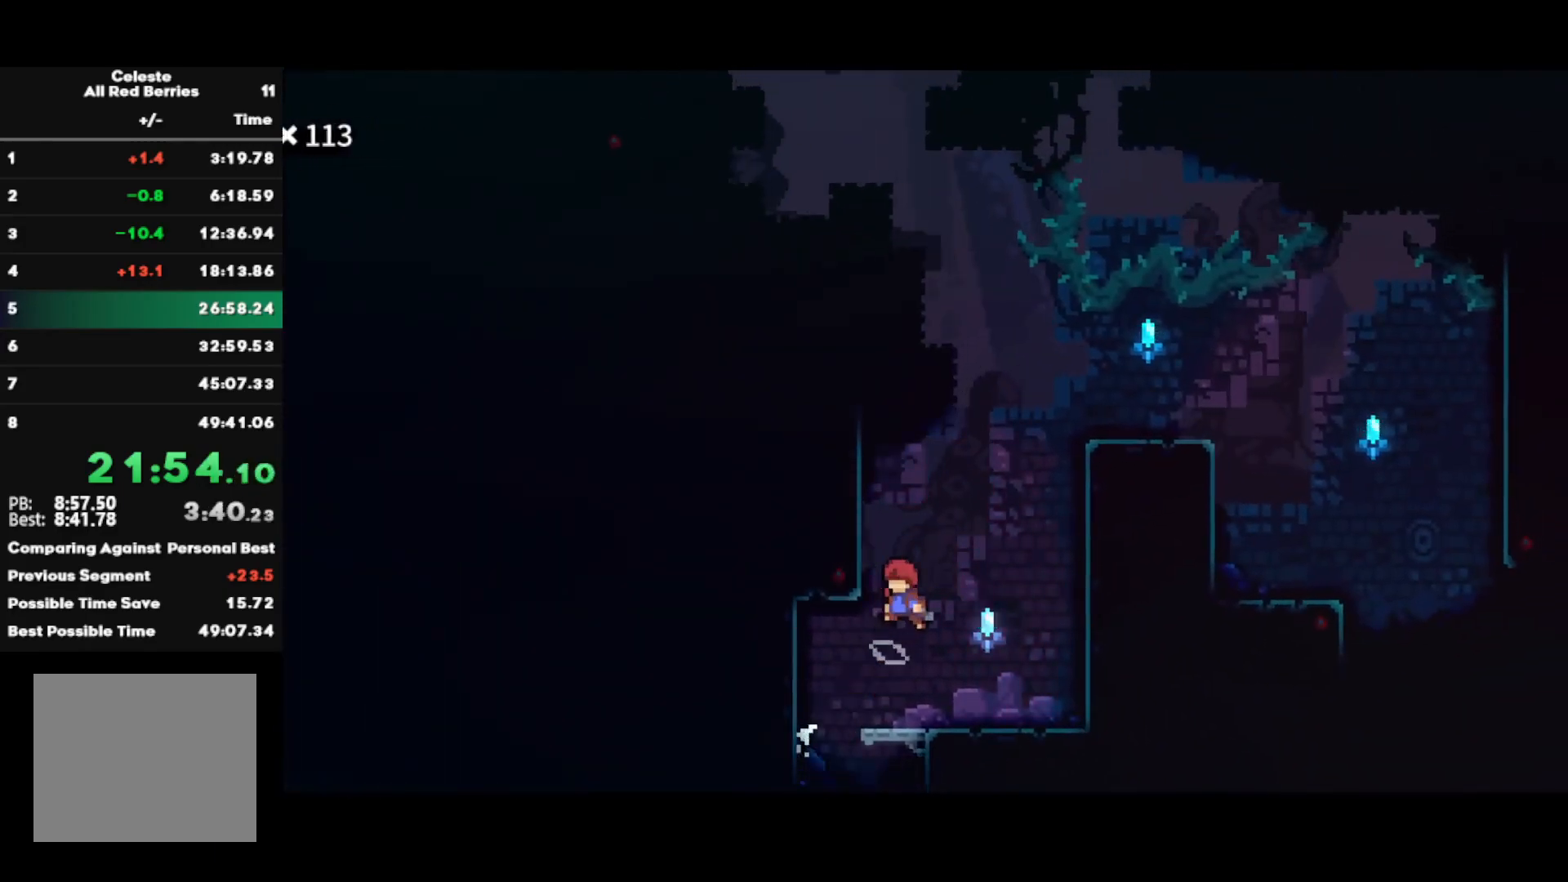
{"buttons": ["CROSS", "R1"], "left_stick": "left", "right_stick": "center", "events": [[33, "SQUARE", "down"], [233, "left_stick", "up-left"], [283, "SQUARE", "up"], [333, "left_stick", "left"], [417, "R1", "down"], [433, "CROSS", "down"]]}
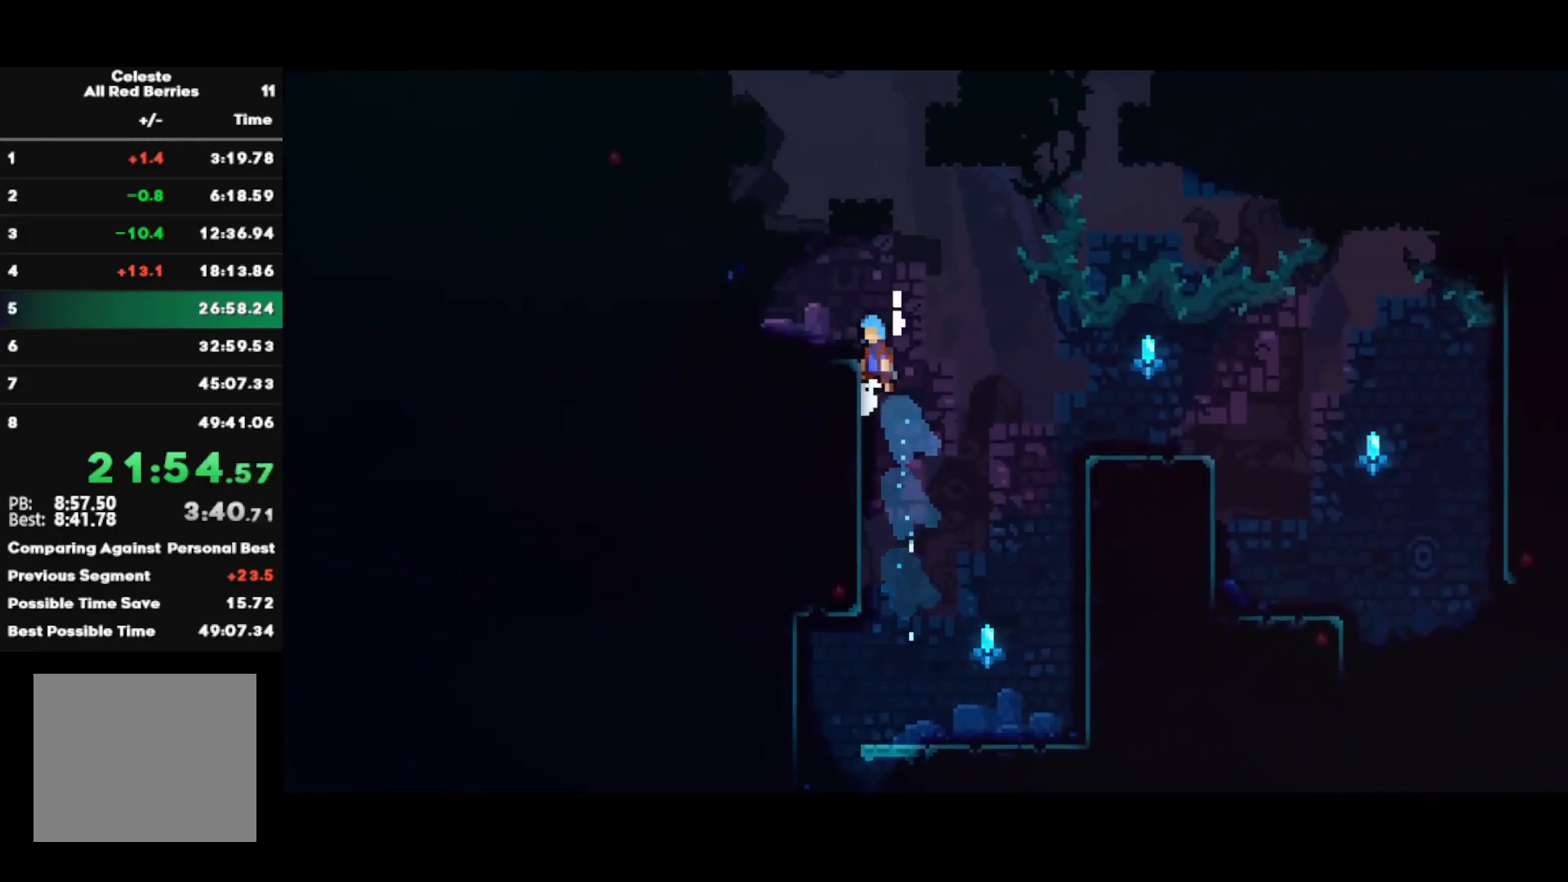
{"buttons": ["CIRCLE"], "left_stick": "up-left", "right_stick": "center", "events": [[50, "R1", "up"], [67, "CROSS", "up"], [267, "CROSS", "down"], [333, "left_stick", "up-left"], [400, "CROSS", "up"], [433, "CIRCLE", "down"]]}
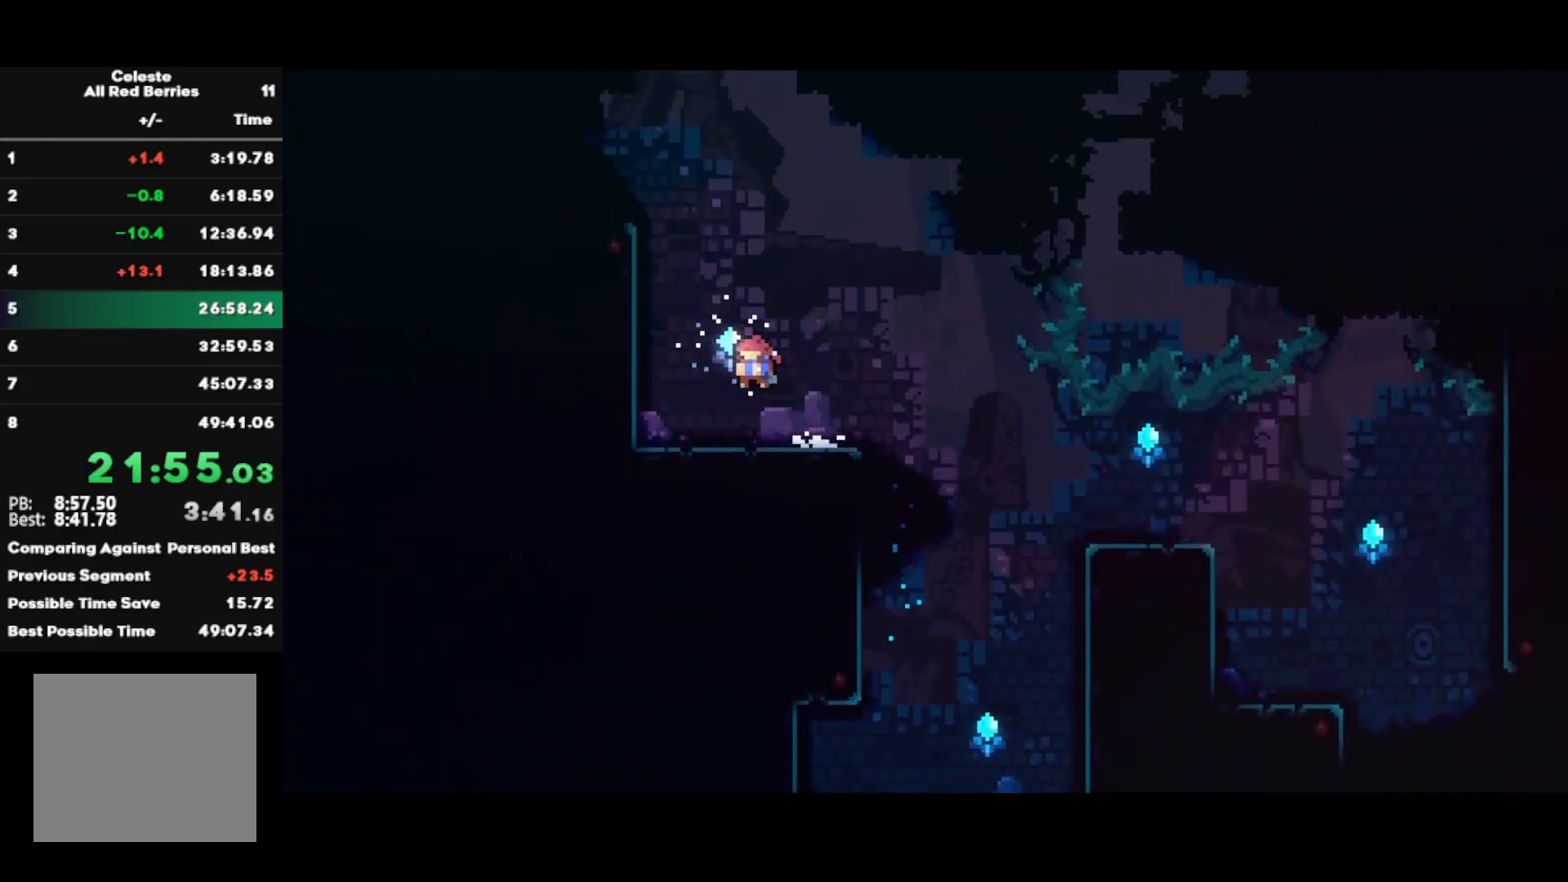
{"buttons": [], "left_stick": "left", "right_stick": "center", "events": [[83, "CIRCLE", "up"], [133, "R1", "down"], [150, "CROSS", "down"], [183, "left_stick", "left"], [267, "CROSS", "up"], [267, "R1", "up"]]}
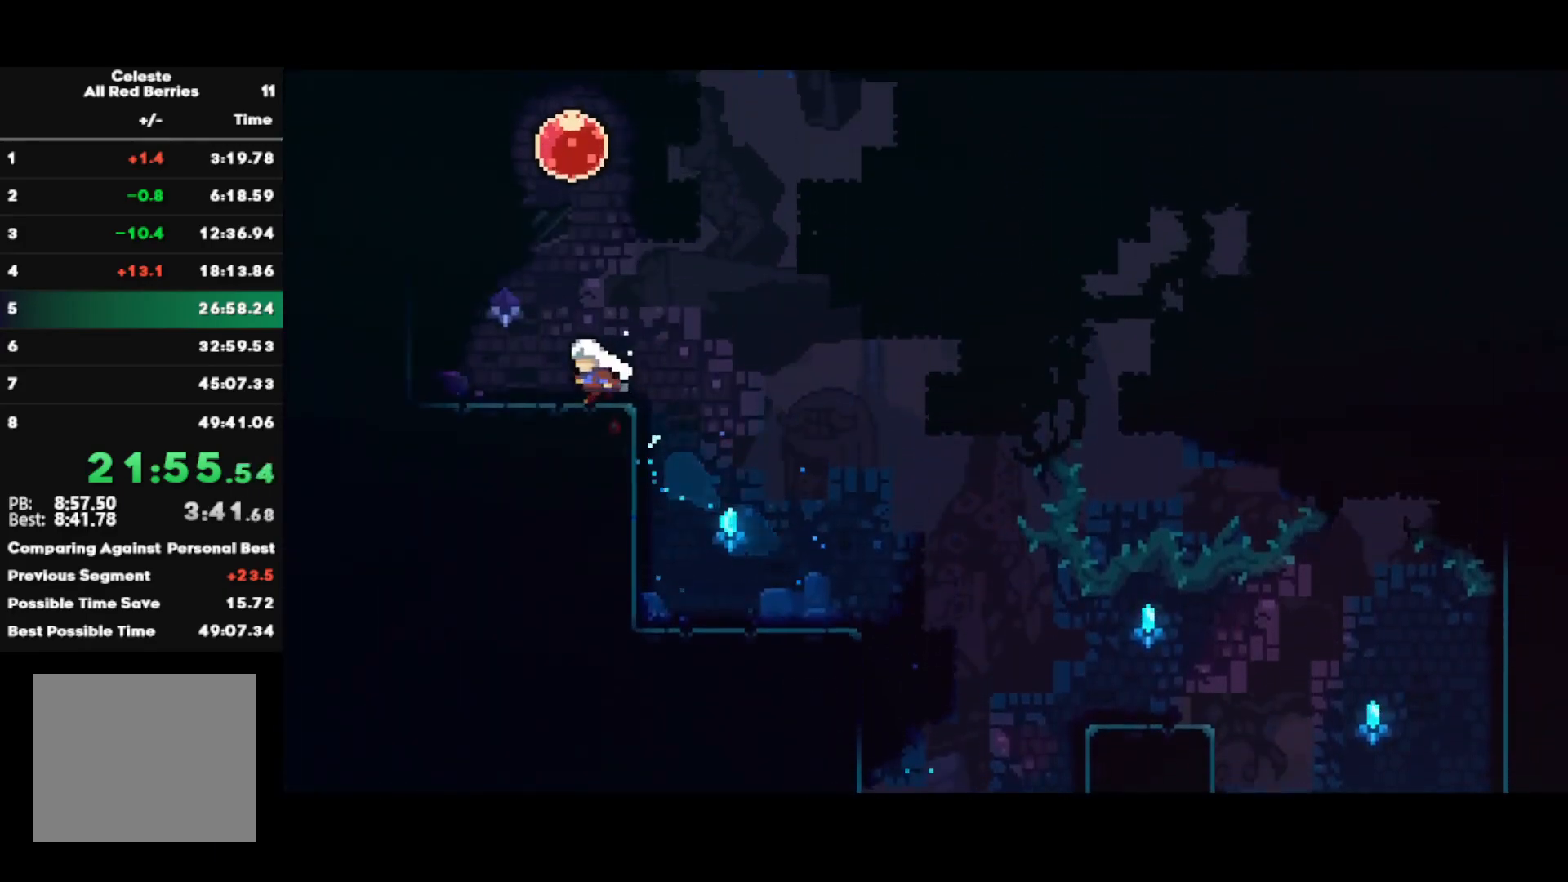
{"buttons": [], "left_stick": "center", "right_stick": "center", "events": [[33, "SQUARE", "down"], [50, "left_stick", "up"], [167, "SQUARE", "up"], [333, "SQUARE", "down"], [450, "SQUARE", "up"], [500, "left_stick", "center"]]}
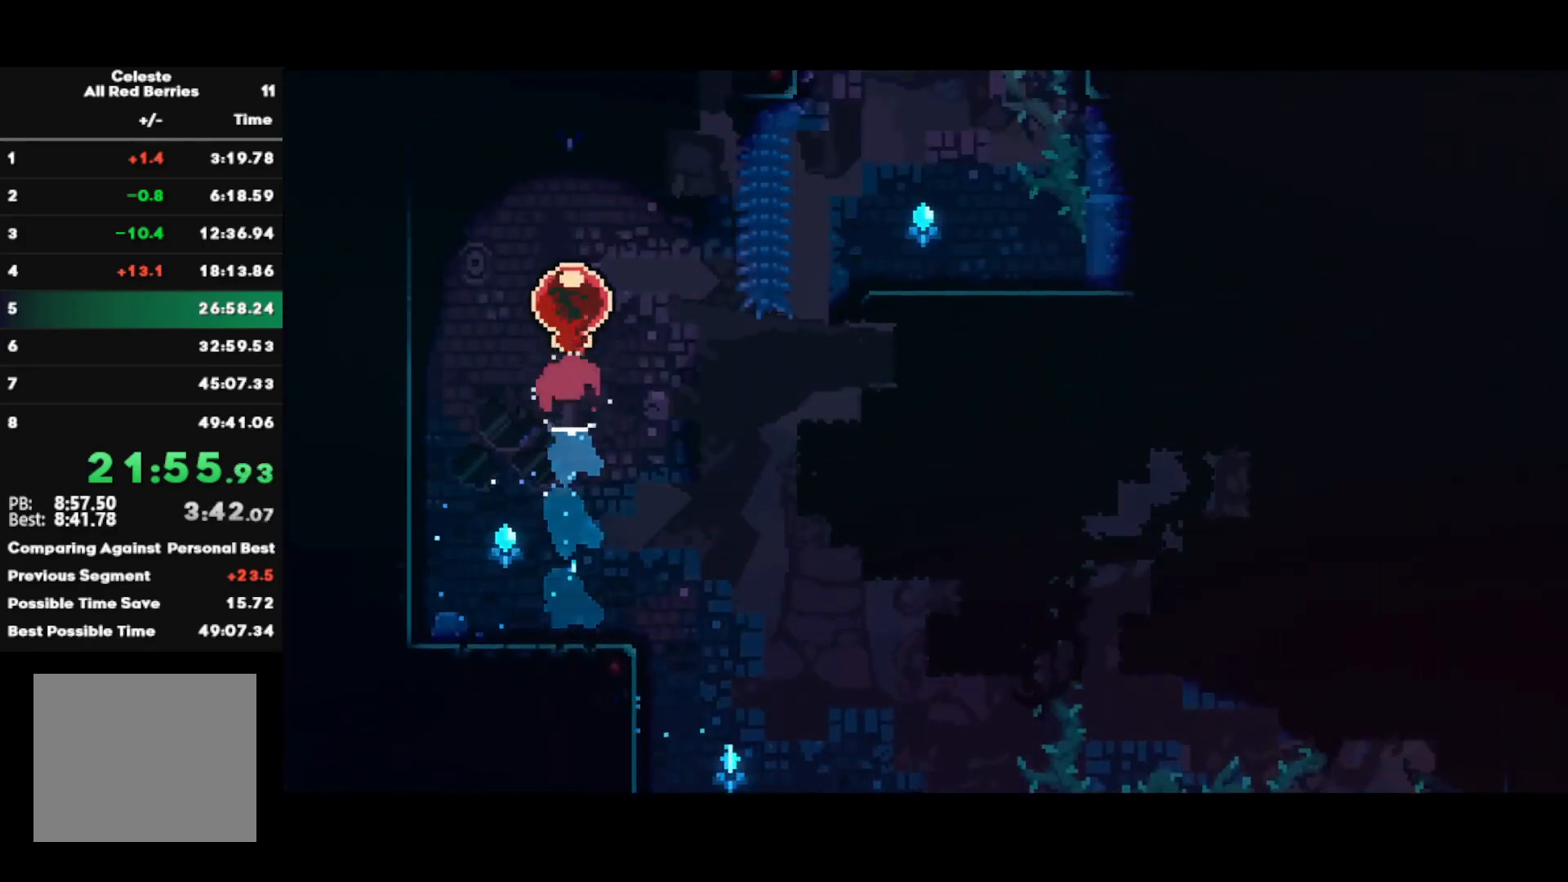
{"buttons": [], "left_stick": "center", "right_stick": "center", "events": []}
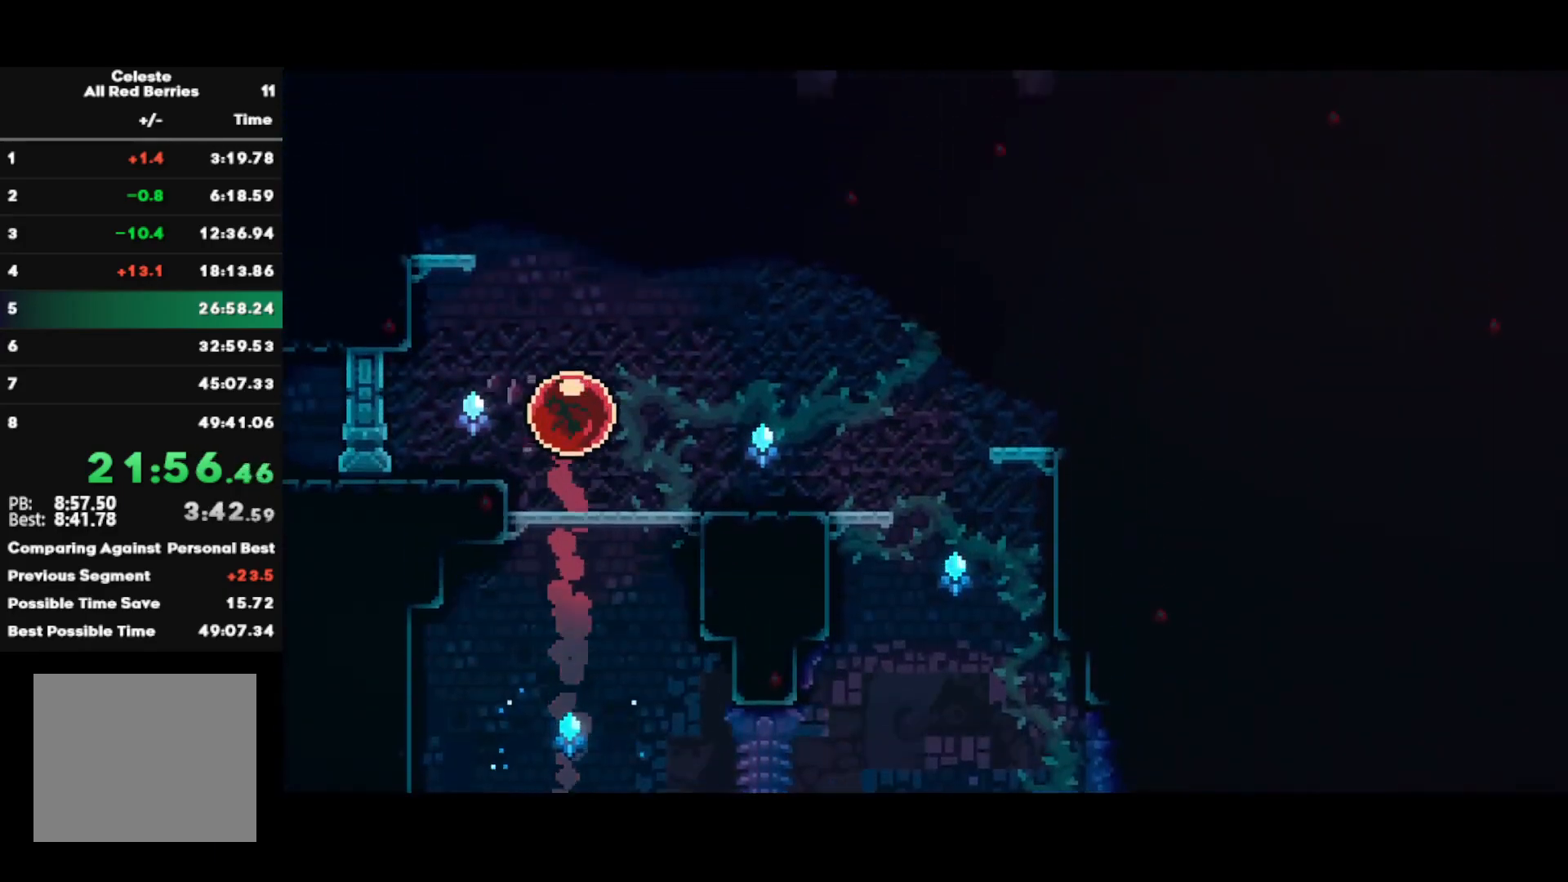
{"buttons": [], "left_stick": "center", "right_stick": "center", "events": []}
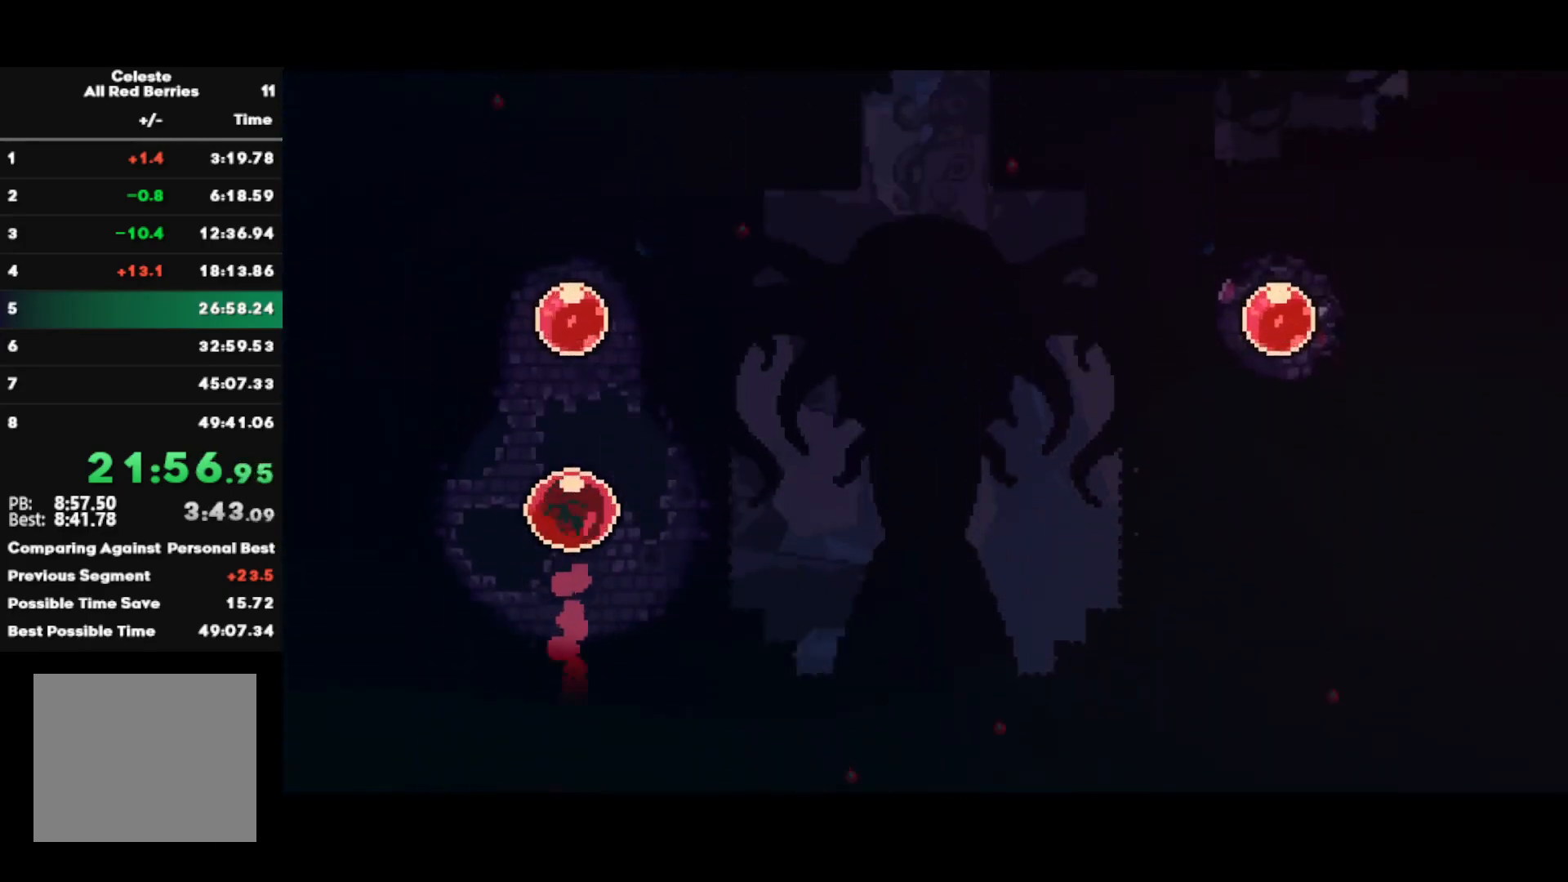
{"buttons": ["SQUARE"], "left_stick": "up-left", "right_stick": "center", "events": [[150, "left_stick", "up-left"], [167, "SQUARE", "down"], [283, "SQUARE", "up"], [383, "SQUARE", "down"]]}
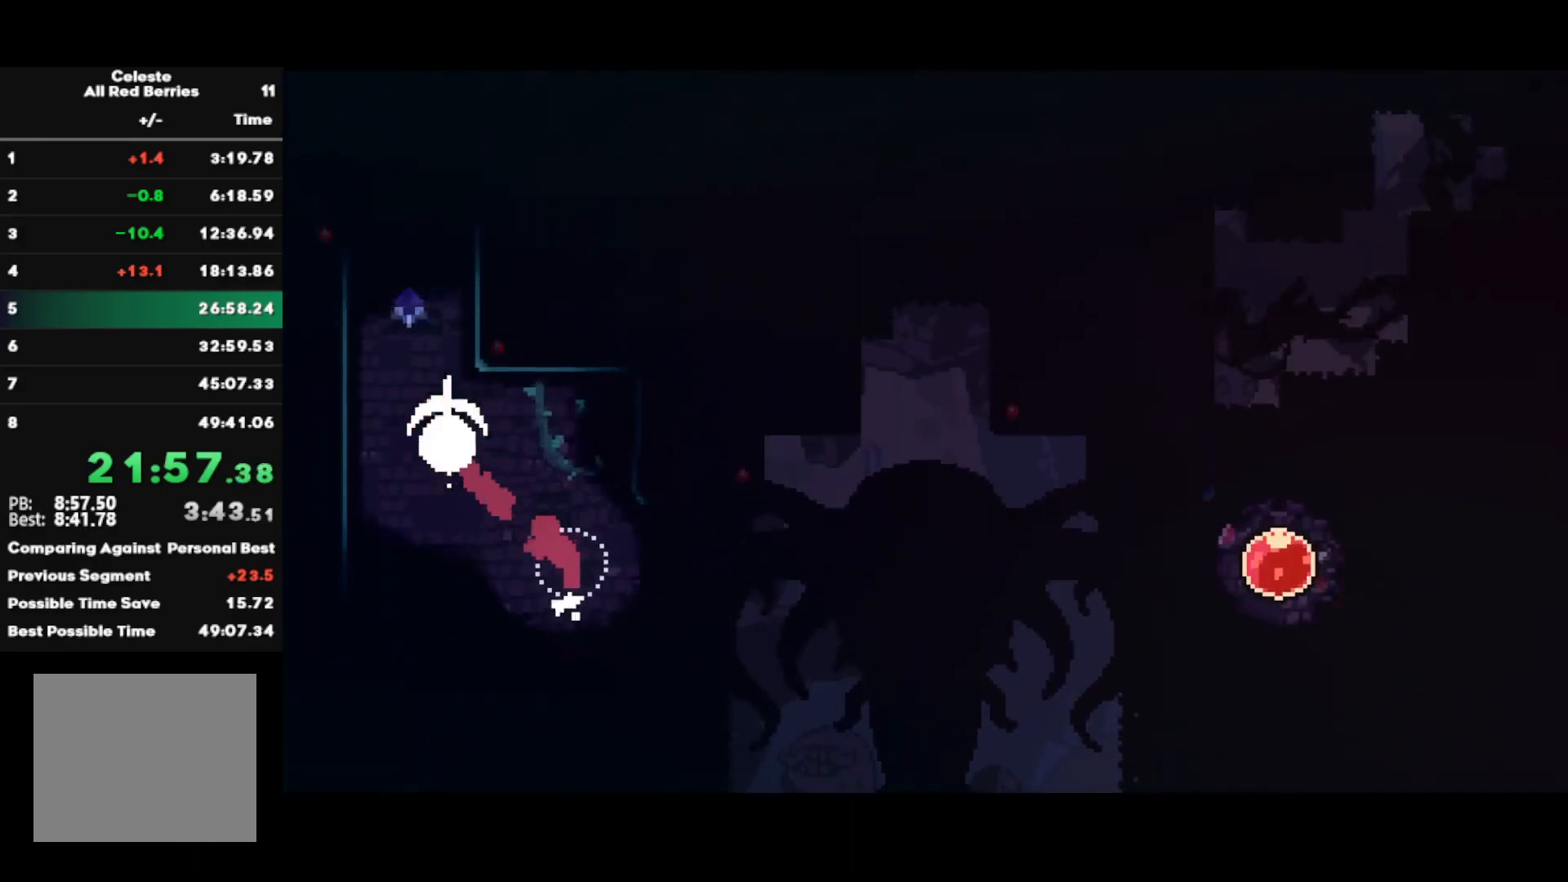
{"buttons": [], "left_stick": "left", "right_stick": "center", "events": [[17, "SQUARE", "up"], [117, "CROSS", "down"], [133, "left_stick", "left"], [250, "CROSS", "up"]]}
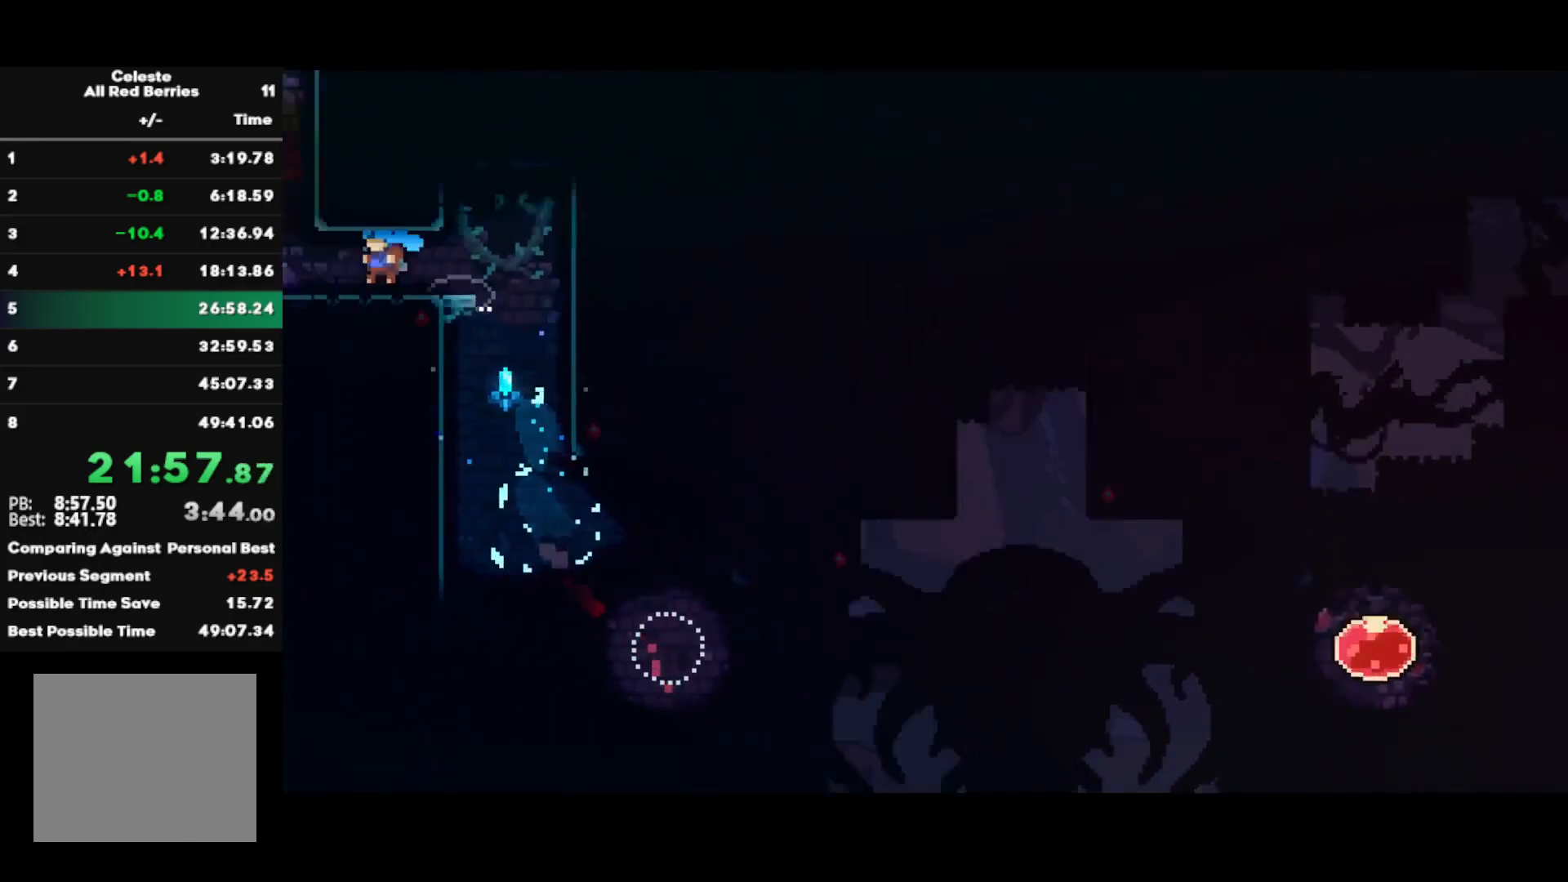
{"buttons": [], "left_stick": "left", "right_stick": "center", "events": []}
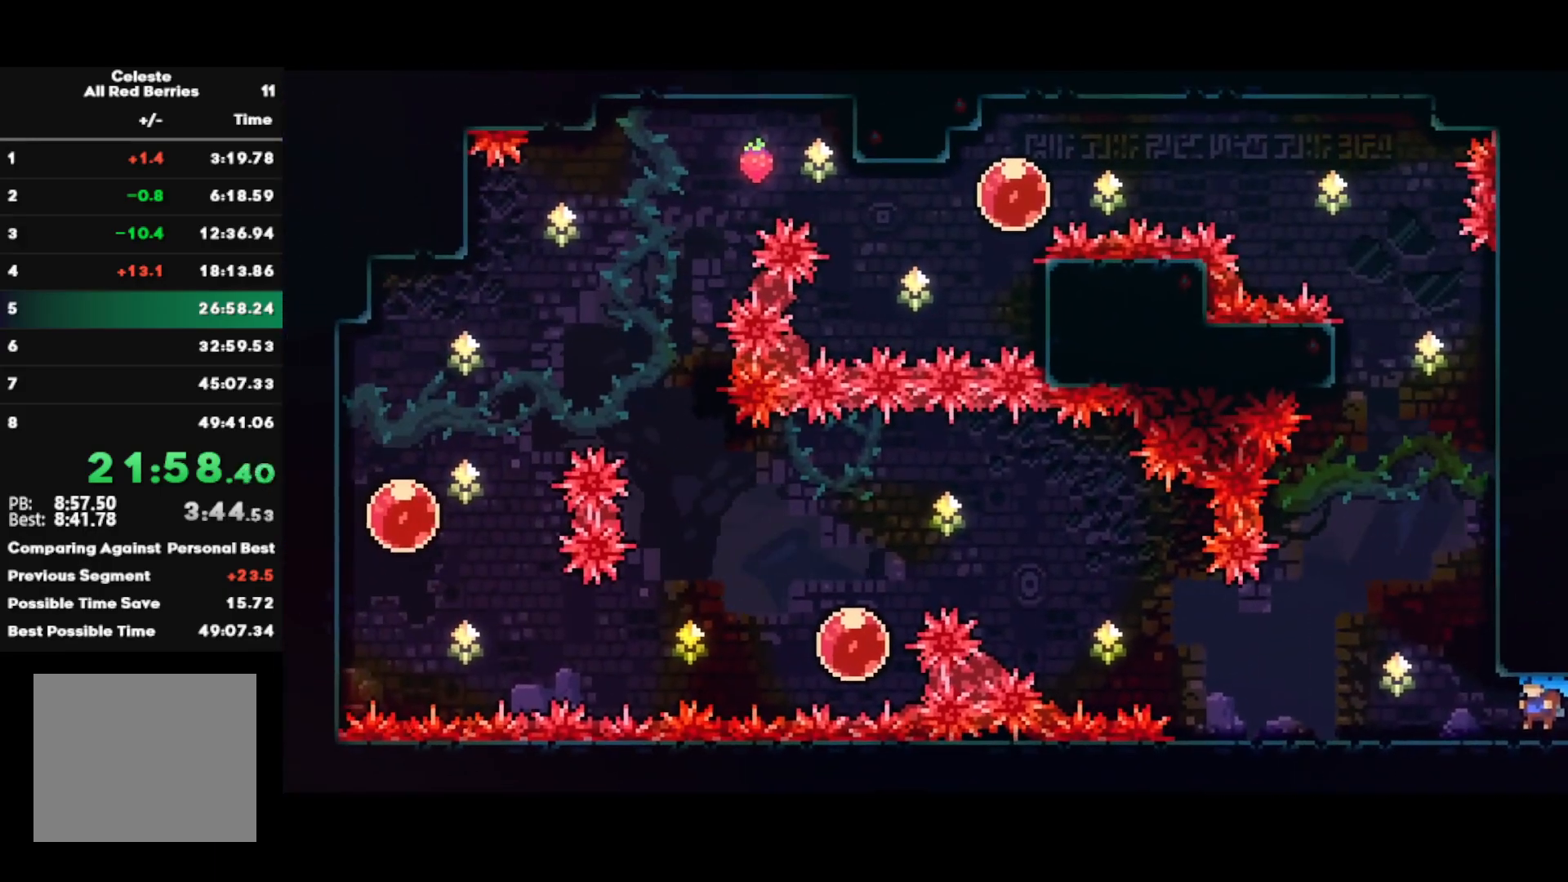
{"buttons": ["CROSS", "L1"], "left_stick": "left", "right_stick": "center", "events": [[200, "CIRCLE", "down"], [333, "CIRCLE", "up"], [400, "CROSS", "down"], [417, "L1", "down"]]}
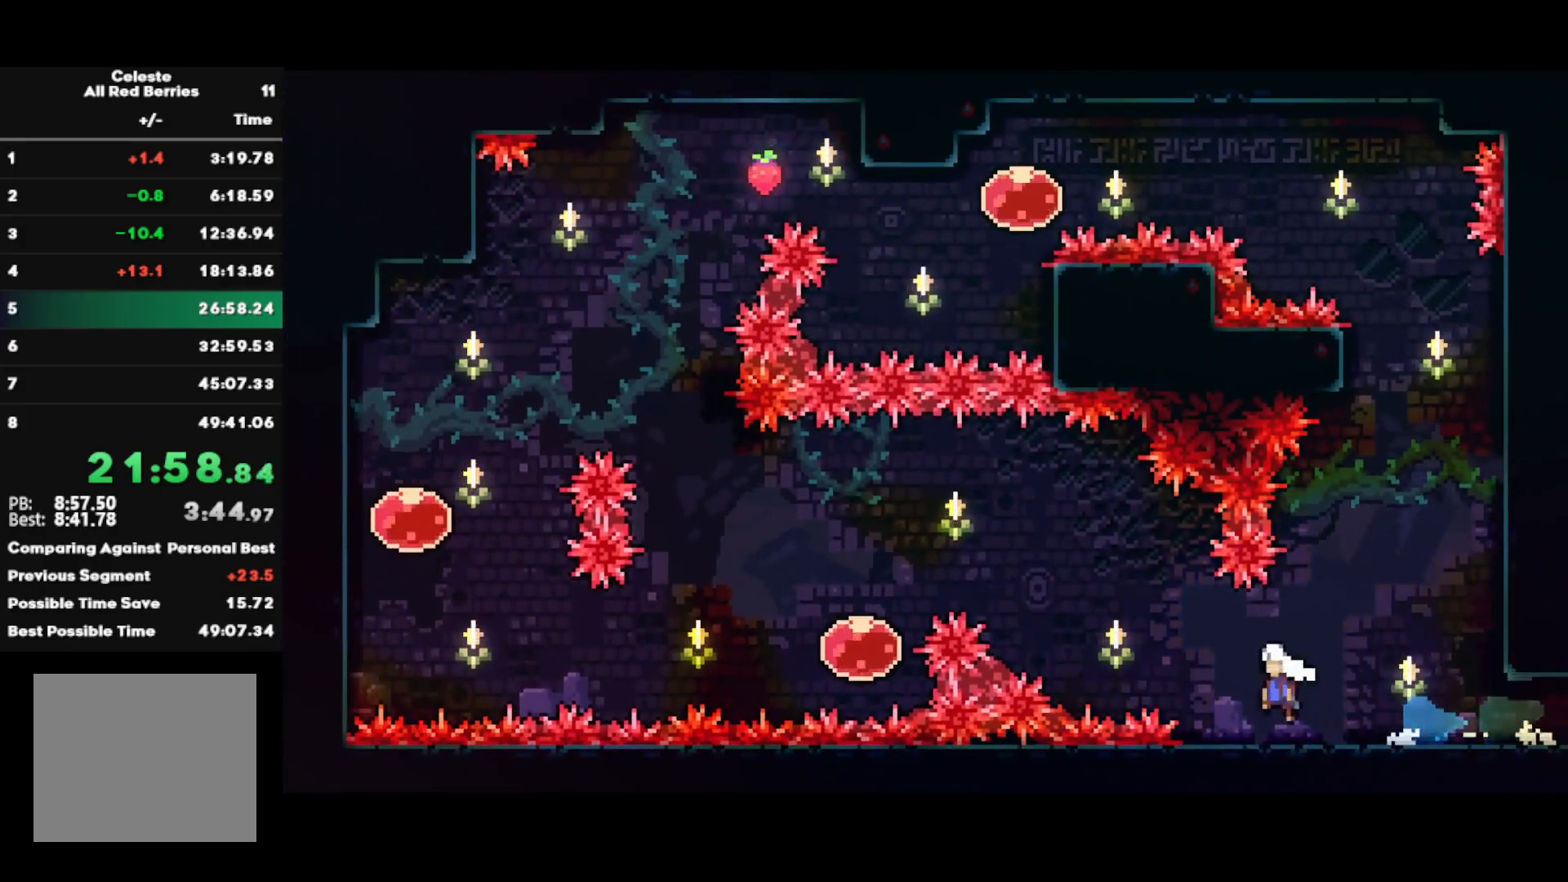
{"buttons": ["CIRCLE", "L1"], "left_stick": "left", "right_stick": "center", "events": [[133, "CROSS", "up"], [200, "CIRCLE", "down"], [333, "CIRCLE", "up"], [383, "CIRCLE", "down"]]}
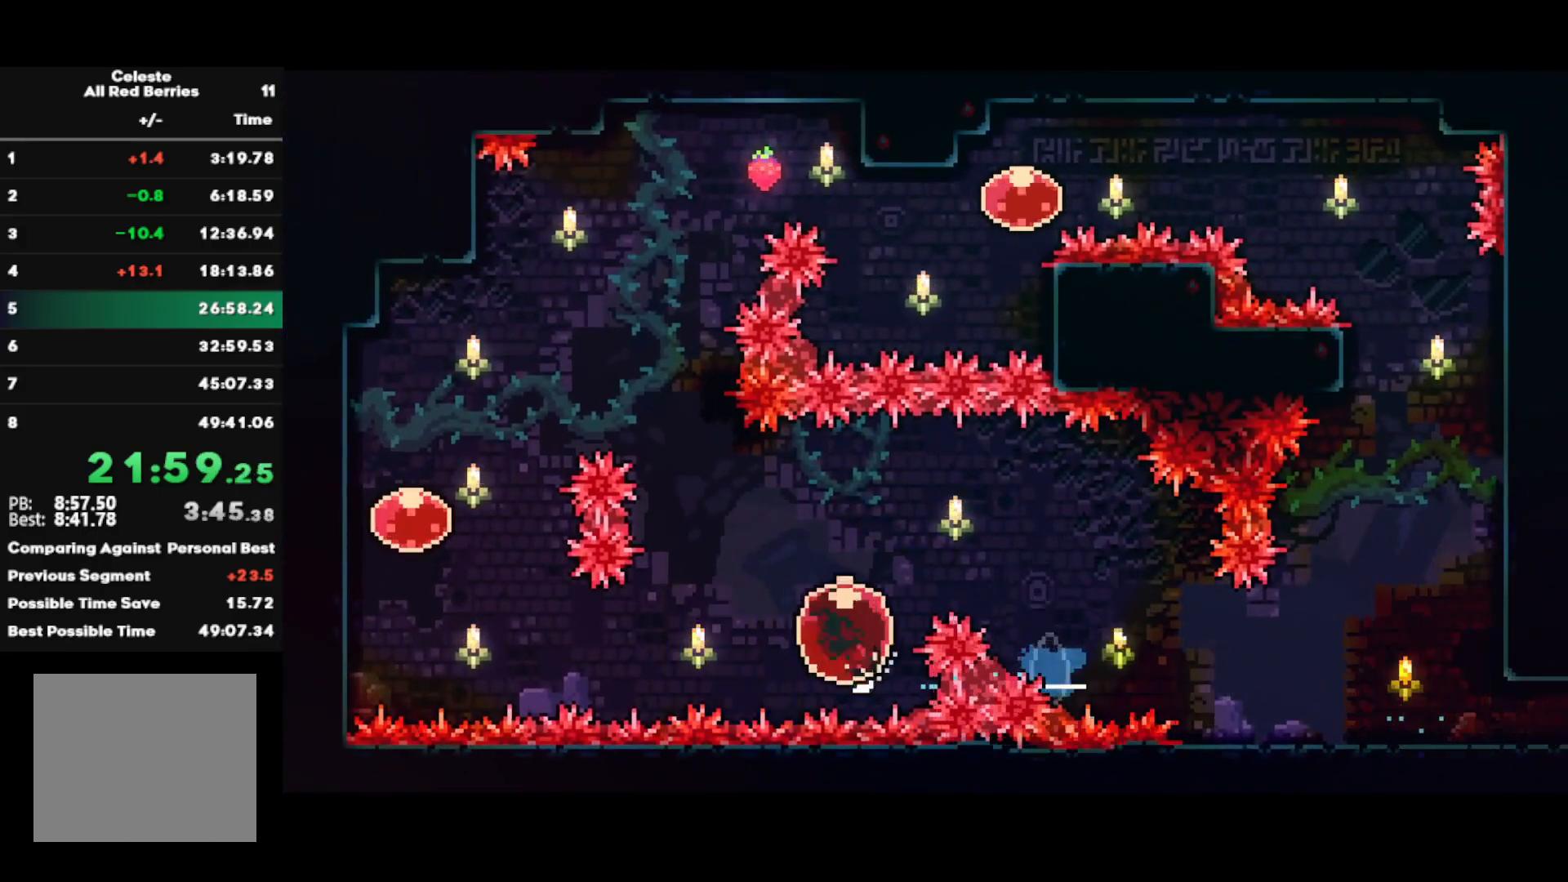
{"buttons": [], "left_stick": "center", "right_stick": "center", "events": [[33, "CIRCLE", "up"], [83, "L1", "up"], [150, "left_stick", "up-left"], [250, "CIRCLE", "down"], [383, "CIRCLE", "up"], [433, "left_stick", "center"]]}
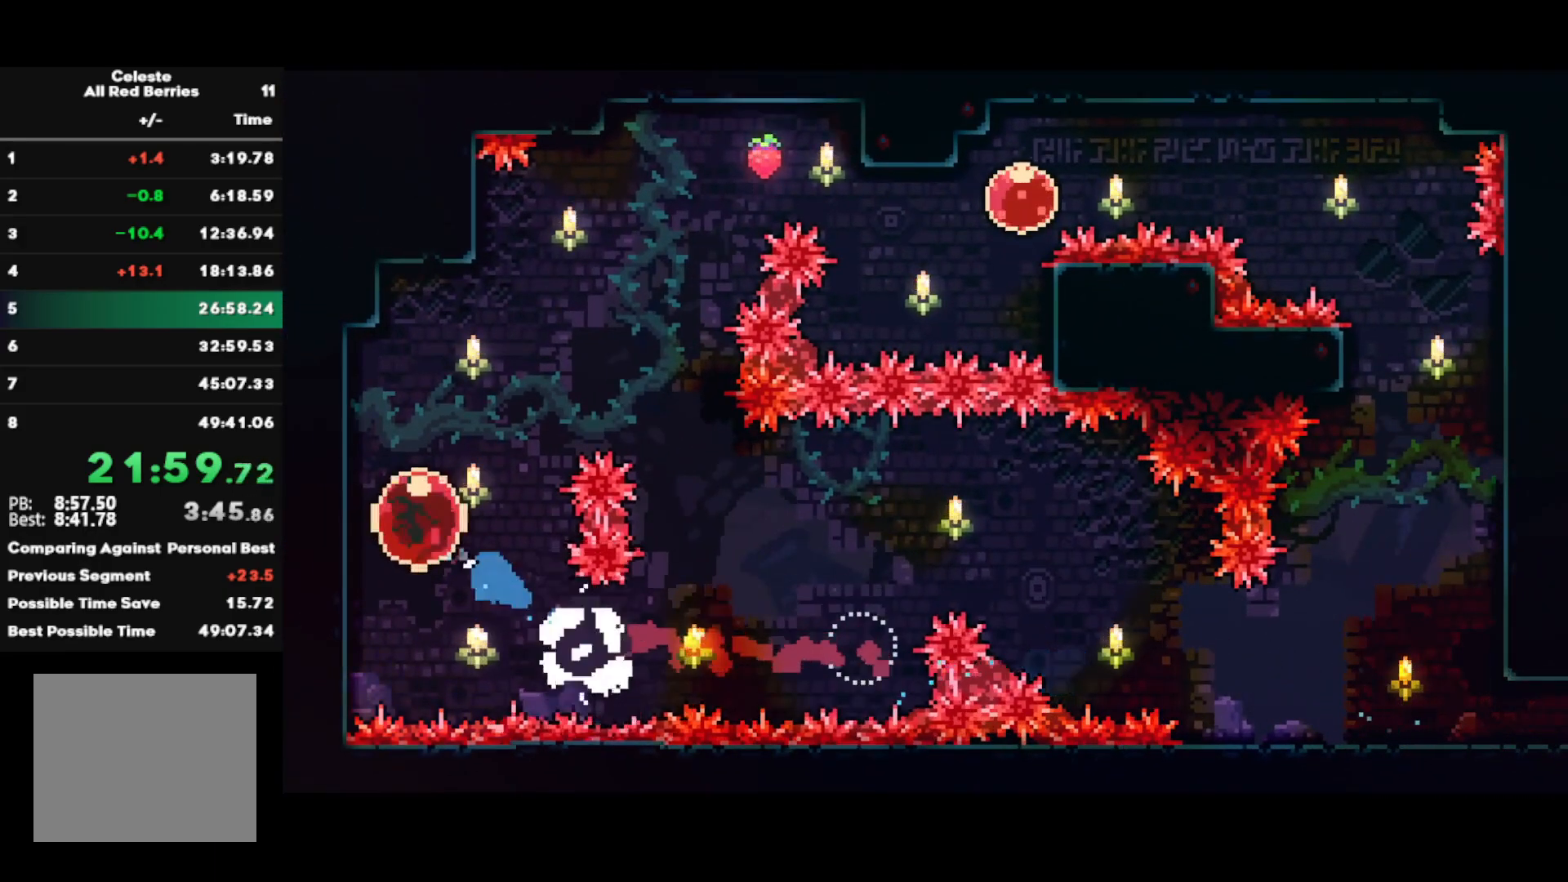
{"buttons": [], "left_stick": "center", "right_stick": "center", "events": [[33, "SQUARE", "down"], [33, "left_stick", "up-right"], [150, "SQUARE", "up"], [200, "left_stick", "center"]]}
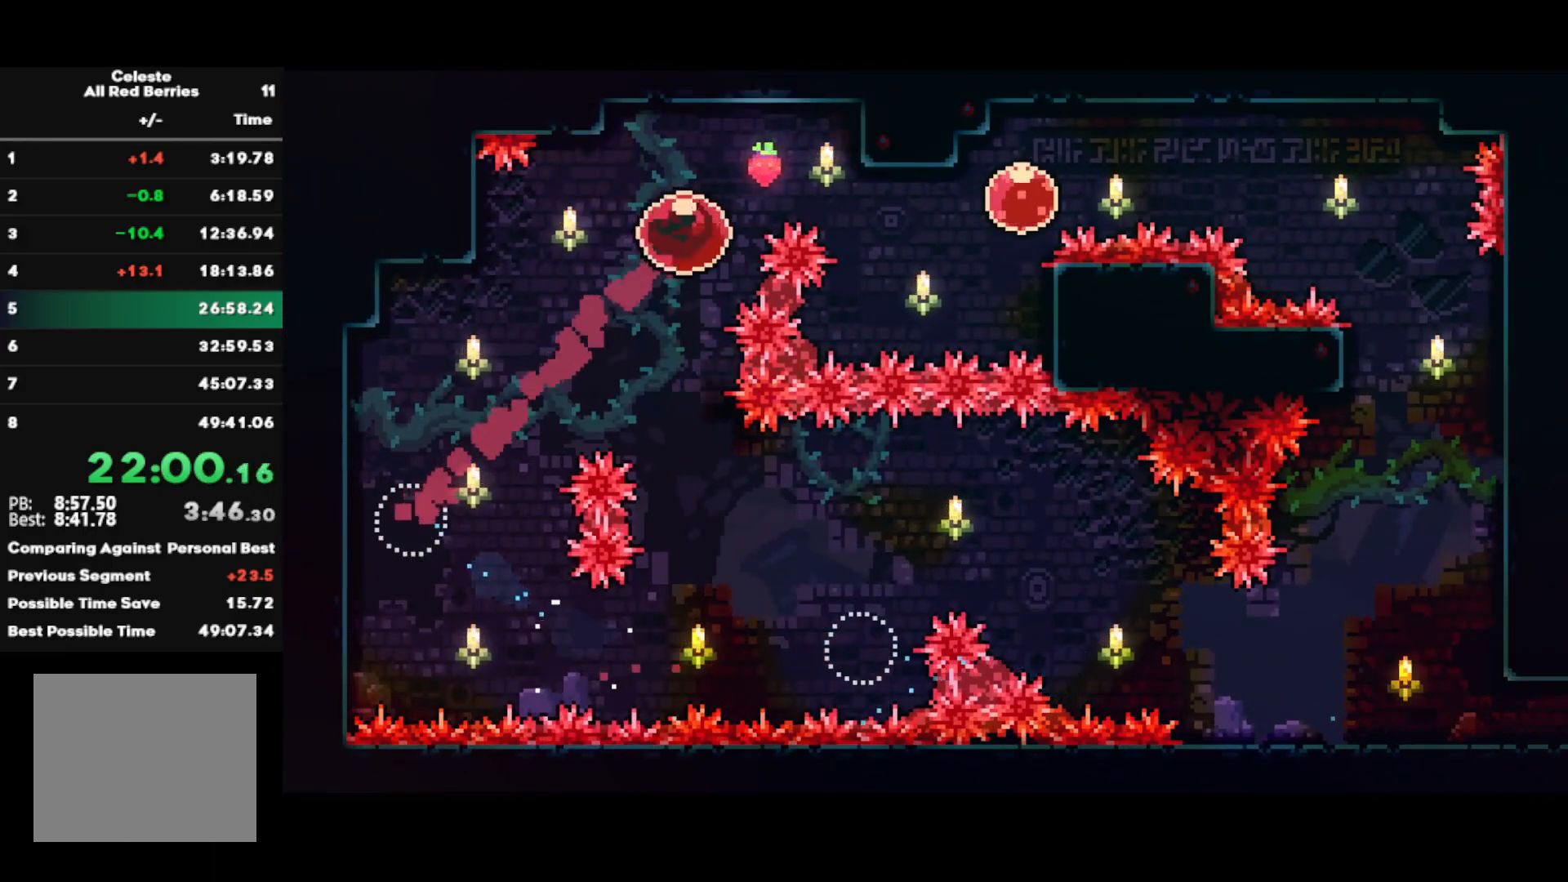
{"buttons": ["CIRCLE"], "left_stick": "right", "right_stick": "center", "events": [[83, "left_stick", "right"], [117, "CIRCLE", "down"], [233, "CIRCLE", "up"], [467, "CIRCLE", "down"]]}
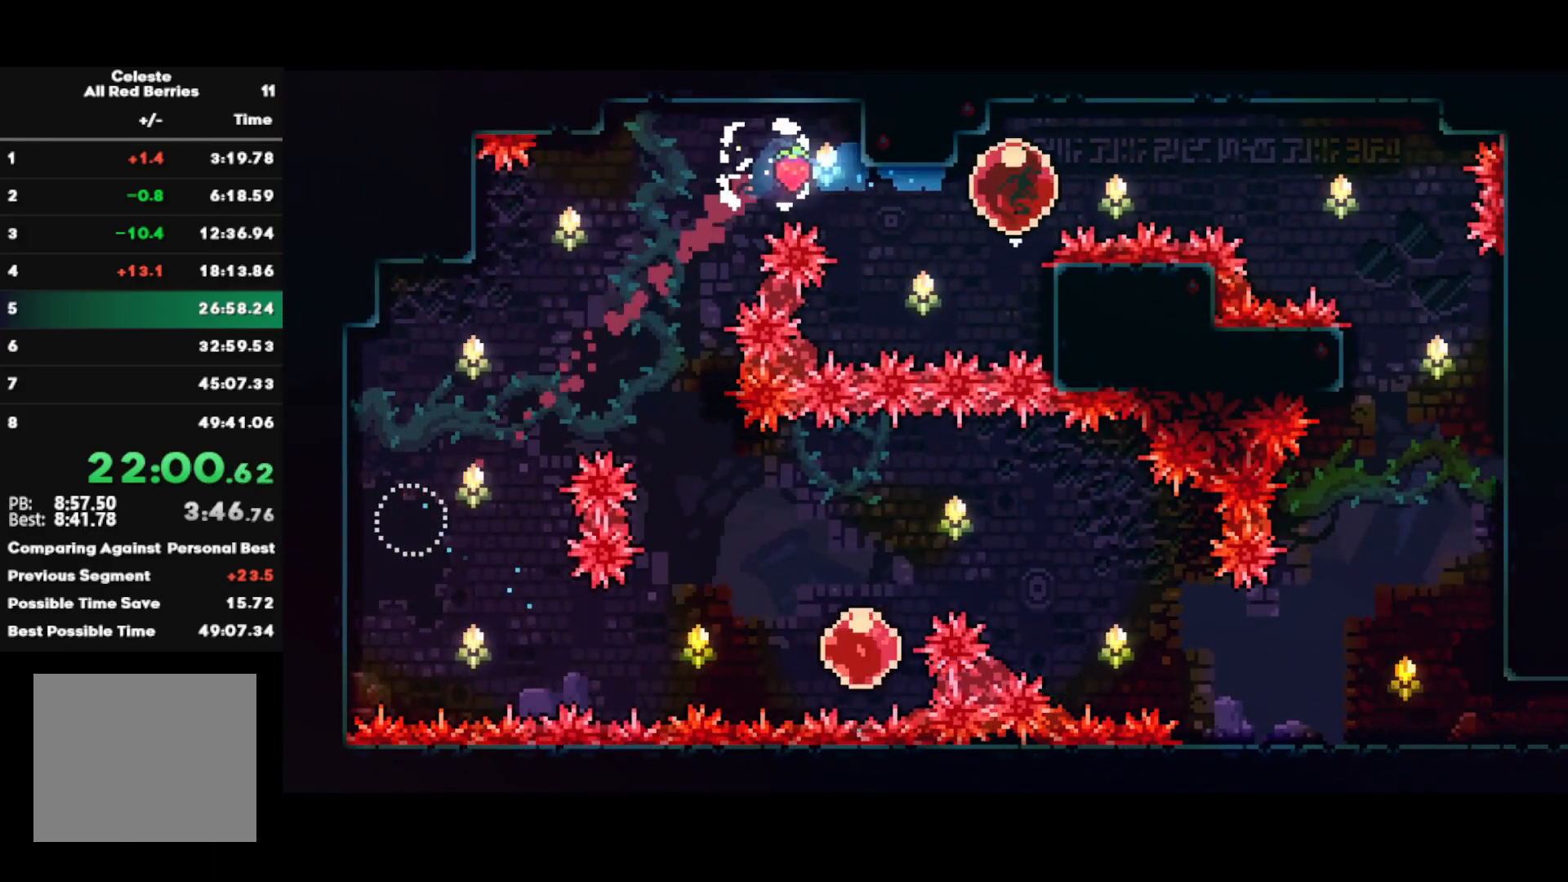
{"buttons": ["R2"], "left_stick": "down-right", "right_stick": "center", "events": [[67, "CIRCLE", "up"], [217, "left_stick", "down-right"], [283, "SQUARE", "down"], [400, "R2", "down"], [400, "SQUARE", "up"]]}
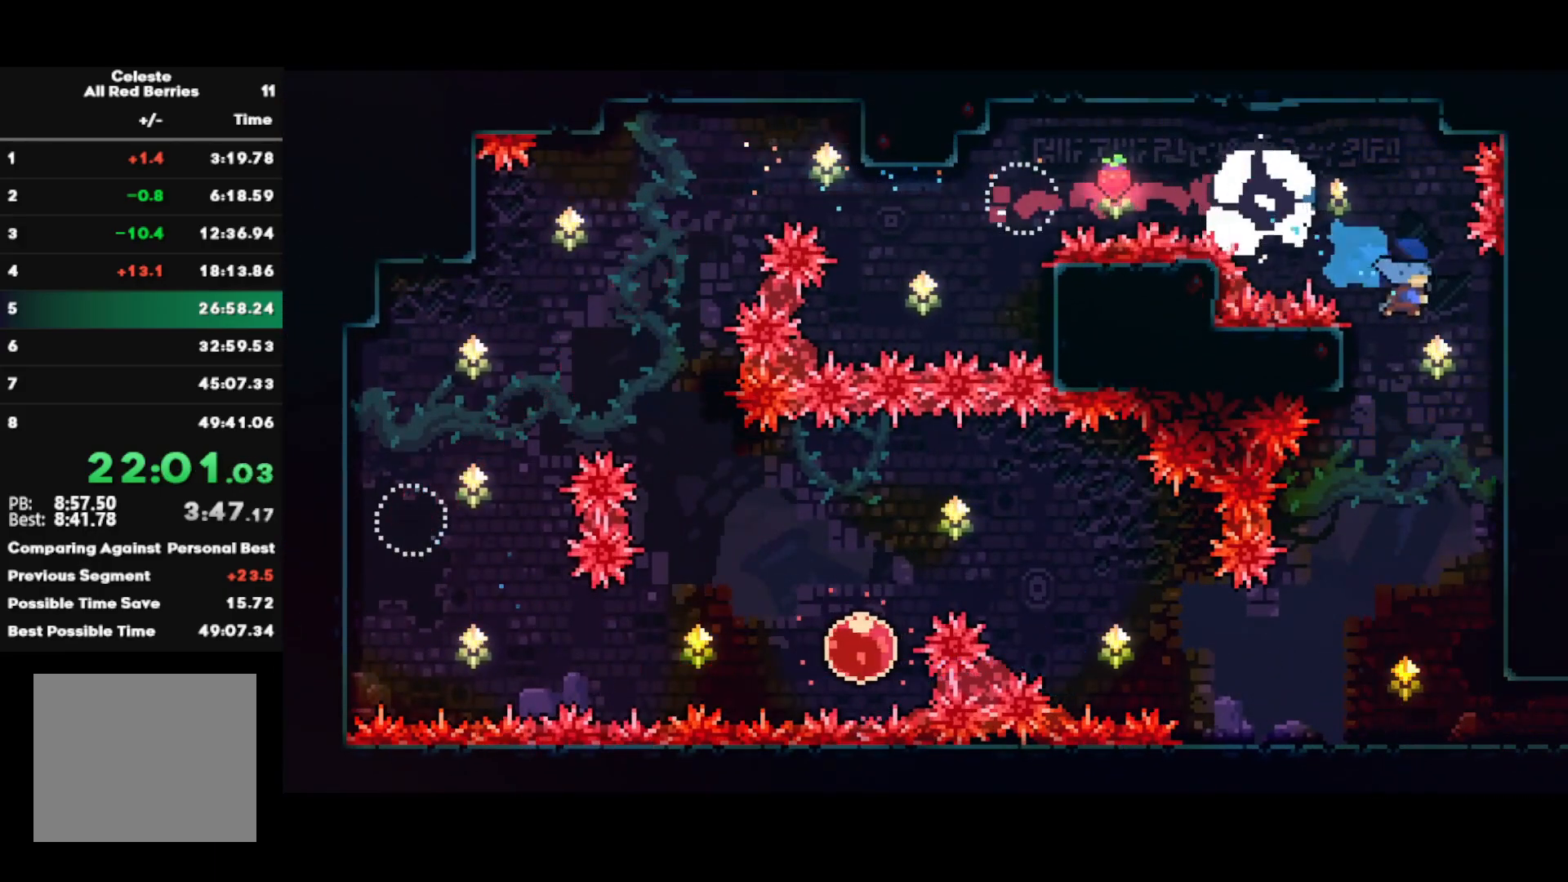
{"buttons": ["R2"], "left_stick": "down-right", "right_stick": "center", "events": []}
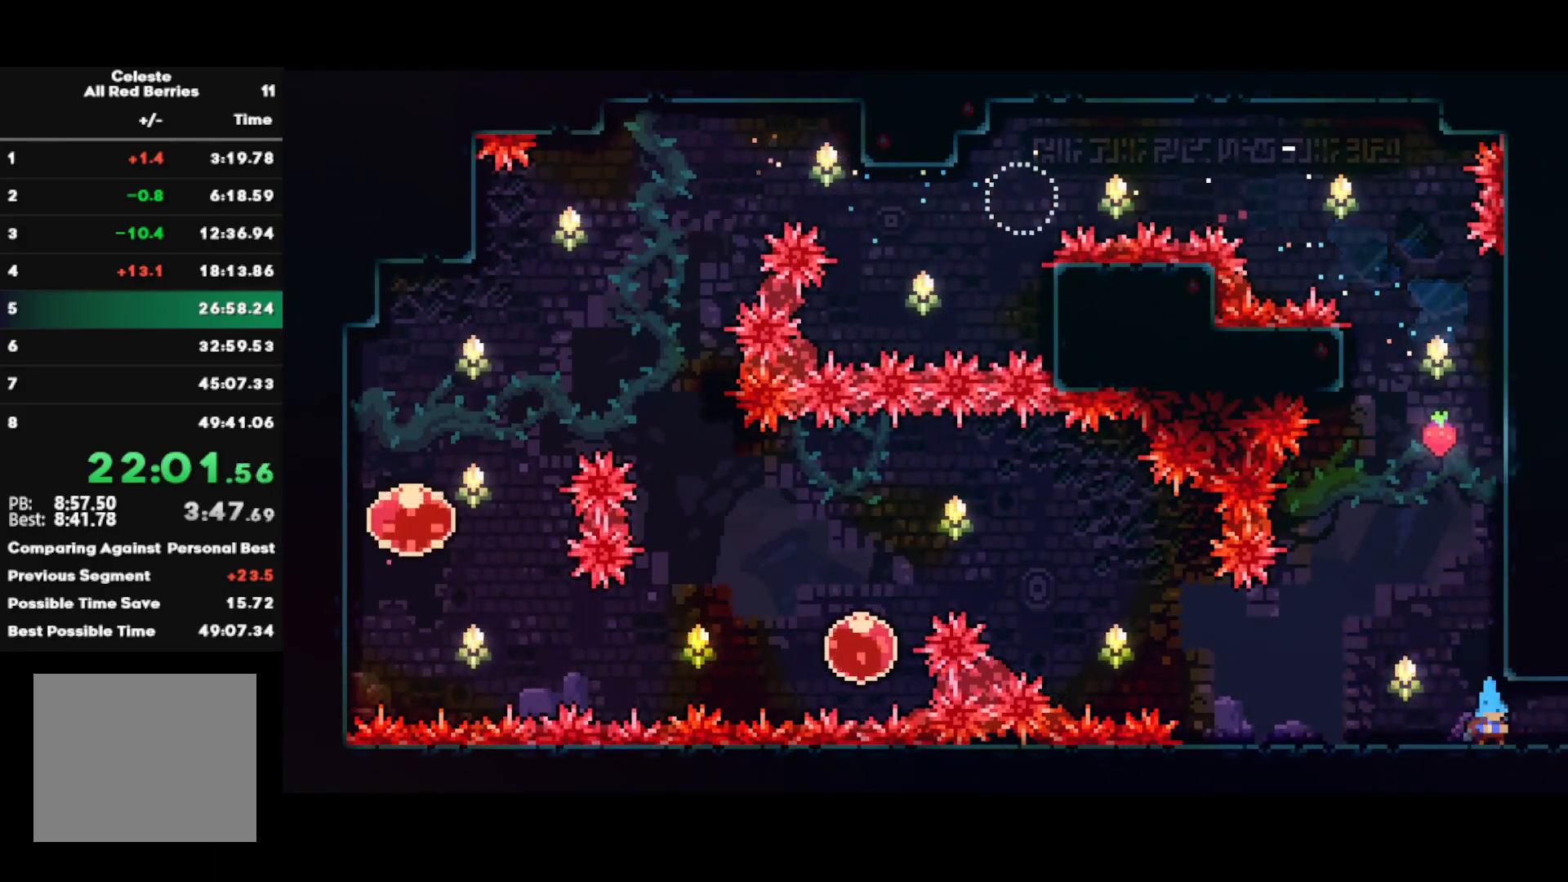
{"buttons": ["R2"], "left_stick": "center", "right_stick": "center", "events": [[17, "SQUARE", "down"], [100, "left_stick", "right"], [133, "SQUARE", "up"], [217, "left_stick", "center"]]}
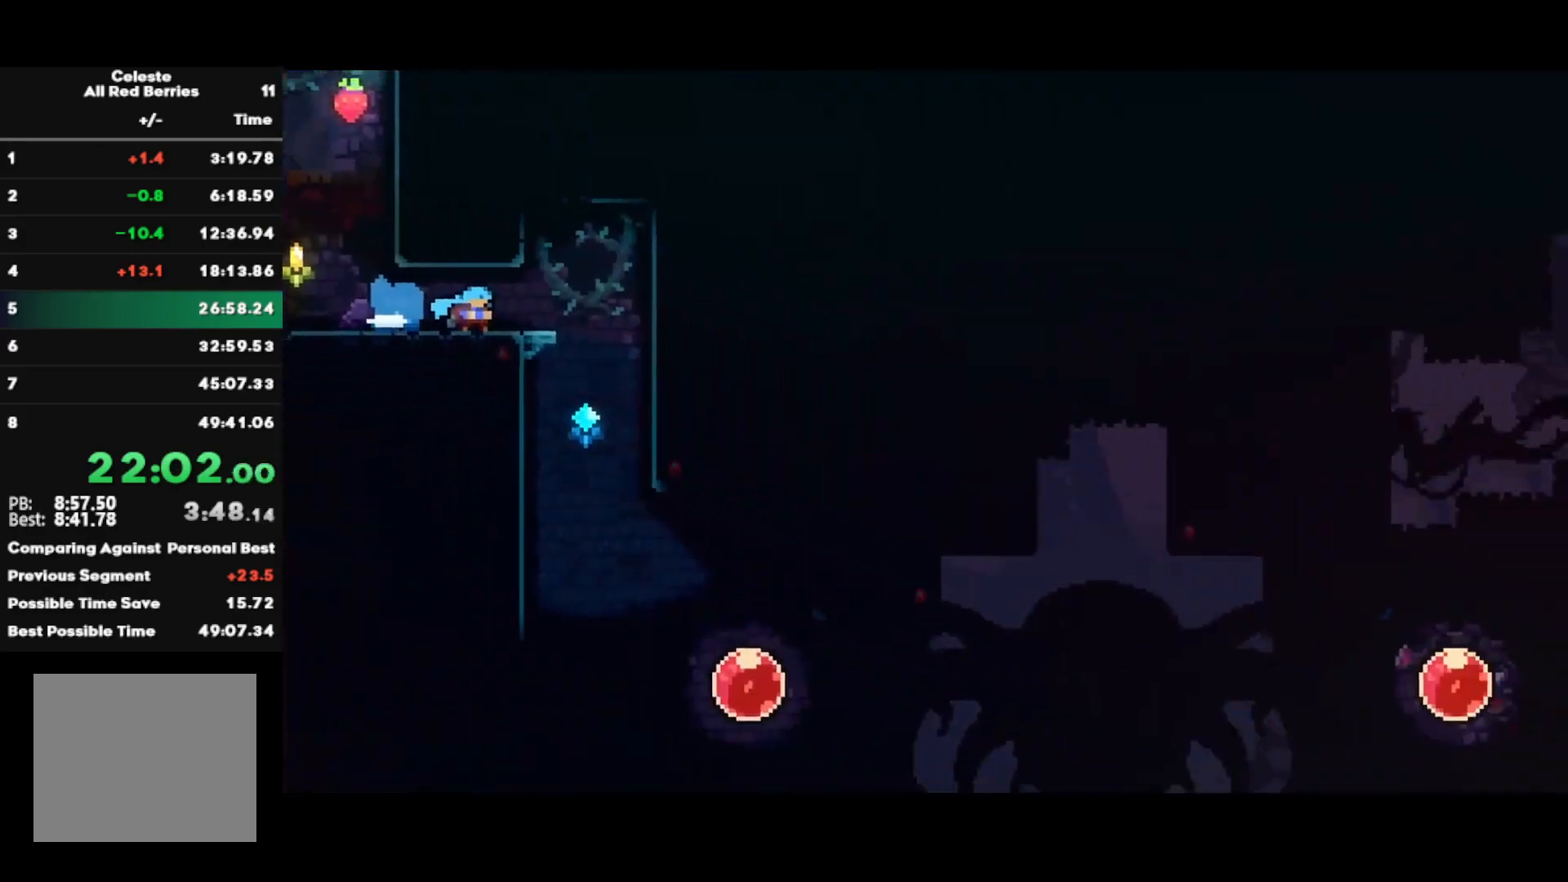
{"buttons": ["R2"], "left_stick": "center", "right_stick": "center", "events": [[33, "left_stick", "right"], [333, "left_stick", "center"]]}
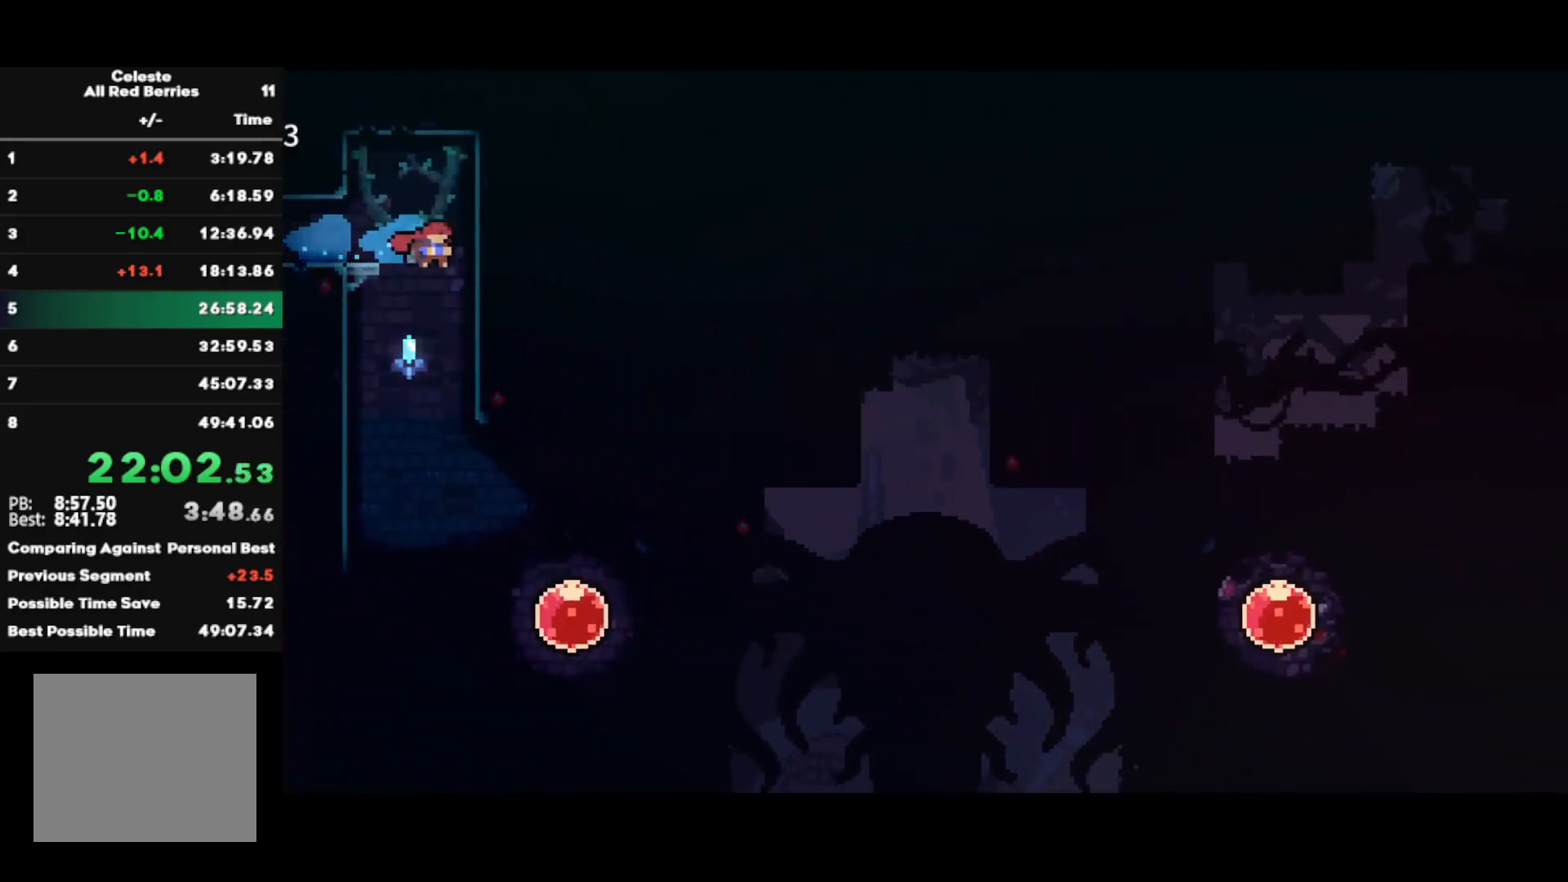
{"buttons": ["SQUARE", "R2"], "left_stick": "down-right", "right_stick": "center", "events": [[350, "left_stick", "down-right"], [417, "SQUARE", "down"]]}
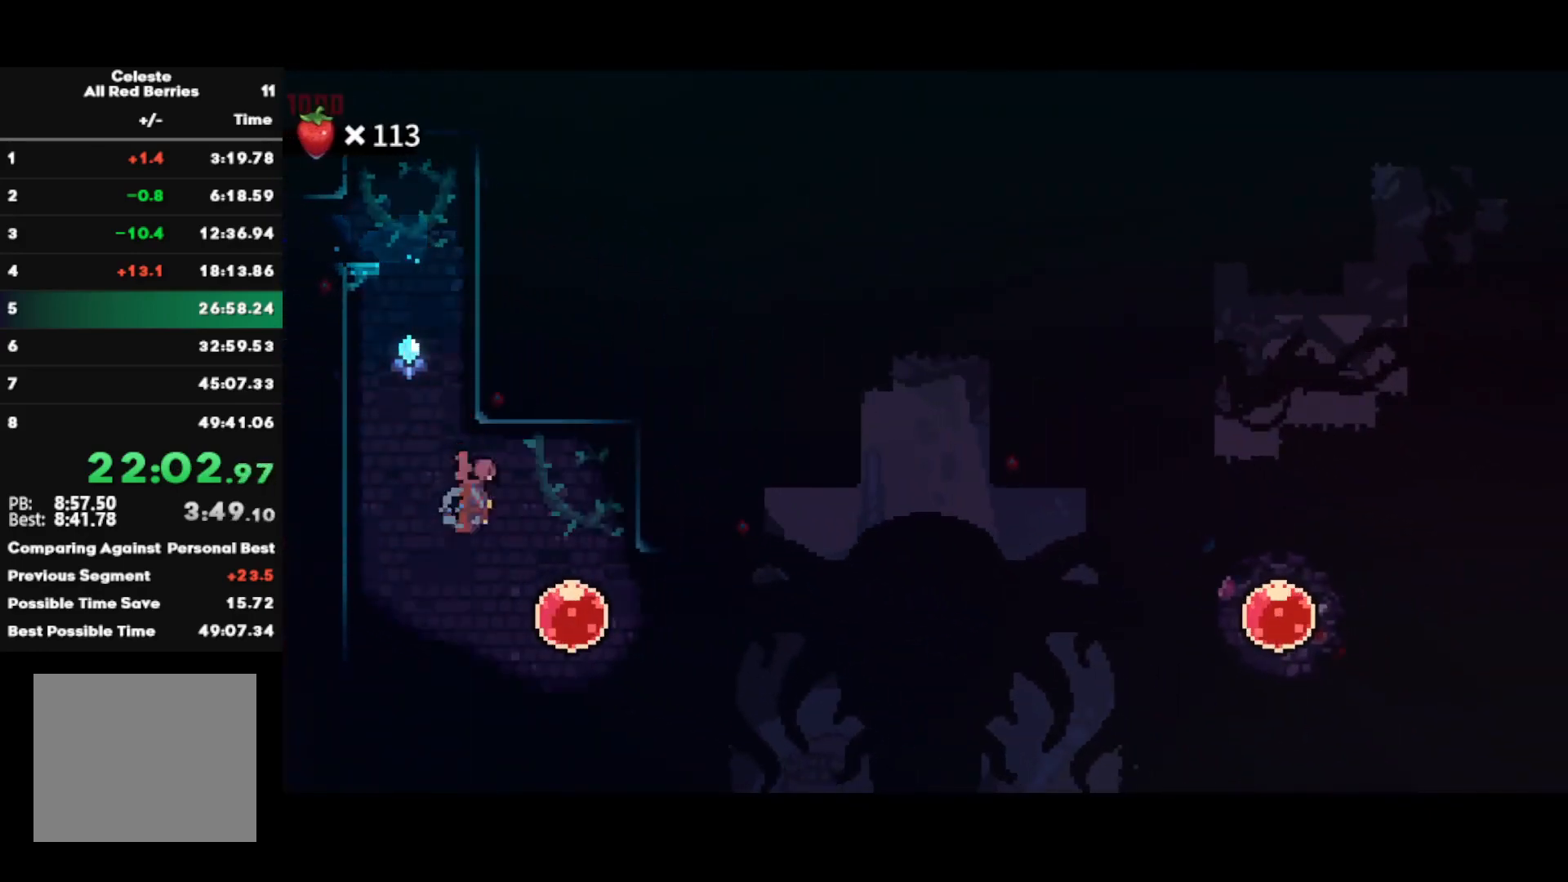
{"buttons": [], "left_stick": "center", "right_stick": "center", "events": [[50, "SQUARE", "up"], [100, "left_stick", "right"], [150, "SQUARE", "down"], [267, "SQUARE", "up"], [283, "R2", "up"], [283, "left_stick", "center"]]}
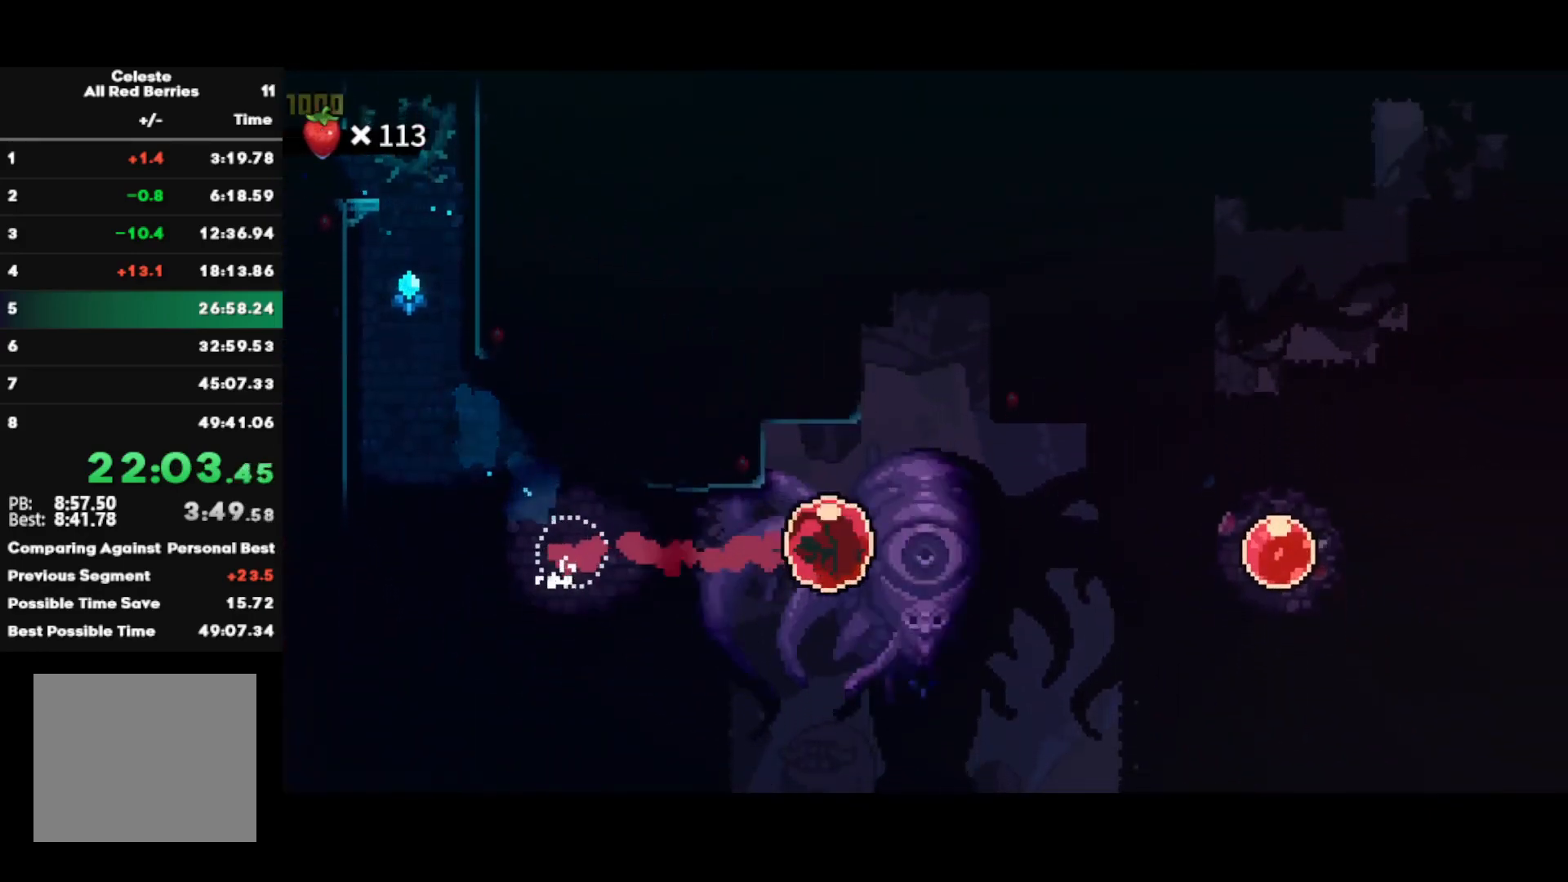
{"buttons": ["SQUARE"], "left_stick": "up", "right_stick": "center", "events": [[400, "left_stick", "up"], [417, "SQUARE", "down"]]}